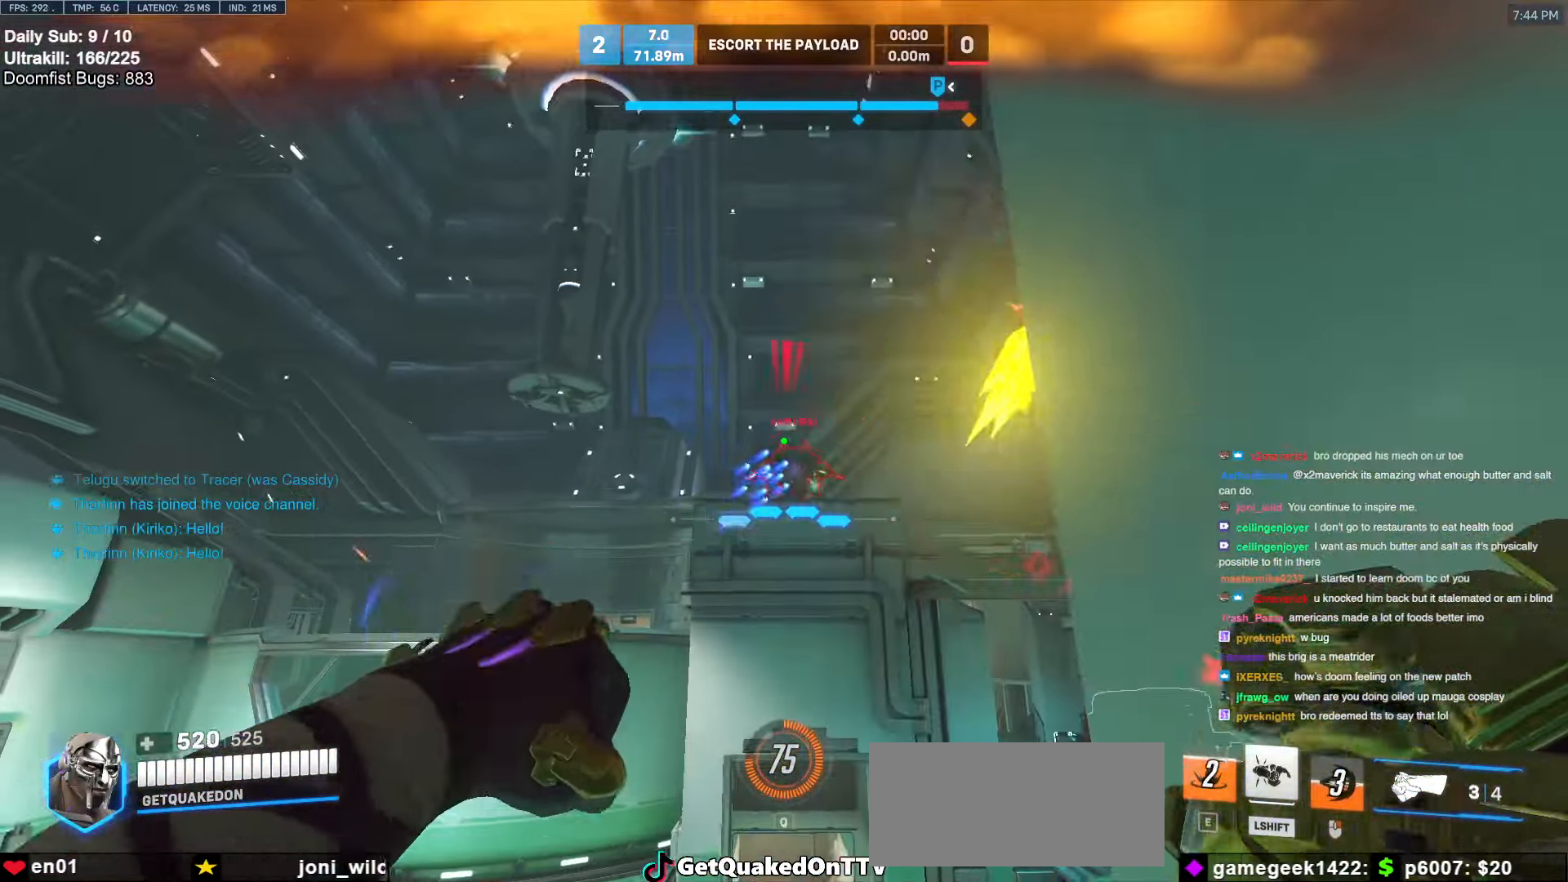
Gameplay with keyboard and mouse; each line is a JSON object with the keys and mouse buttons held at the frame after it. "events" lists presses ("down") and releases ("up") of "a", "ctrl", "d", "e", "f", "melee", "q", "r", "s", "shift", "space", "w", "mouse_left" and "mouse_right" between this image and that frame as [ms after this image, input, new state], when the widget could be followed in between. "mouse_left", "mouse_right" = the "left", "right" buttons of the "mouse" list. No other keys are recorded. Mouse movement is not recorded. Key names are as the overlay labels them; some are game actions (e.g. jump) rather than physical keys.
{"keys": ["a", "w"], "mouse": ["left"], "events": [[233, "a", "down"], [283, "d", "up"], [333, "w", "down"]]}
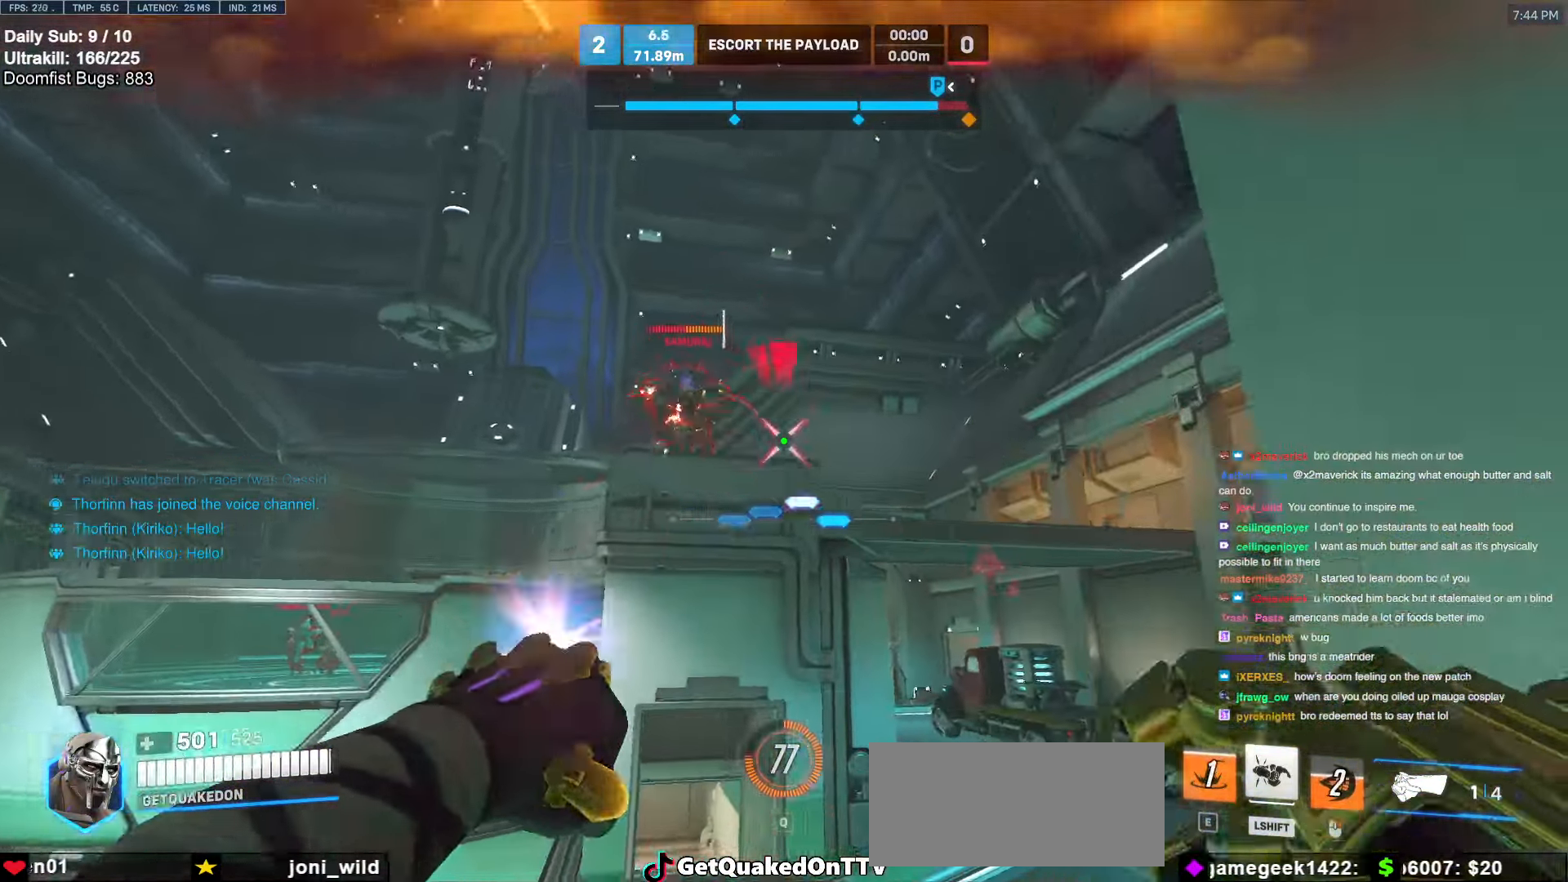
{"keys": ["a", "w"], "mouse": [], "events": [[16, "mouse_left", "up"], [200, "a", "up"], [300, "a", "down"]]}
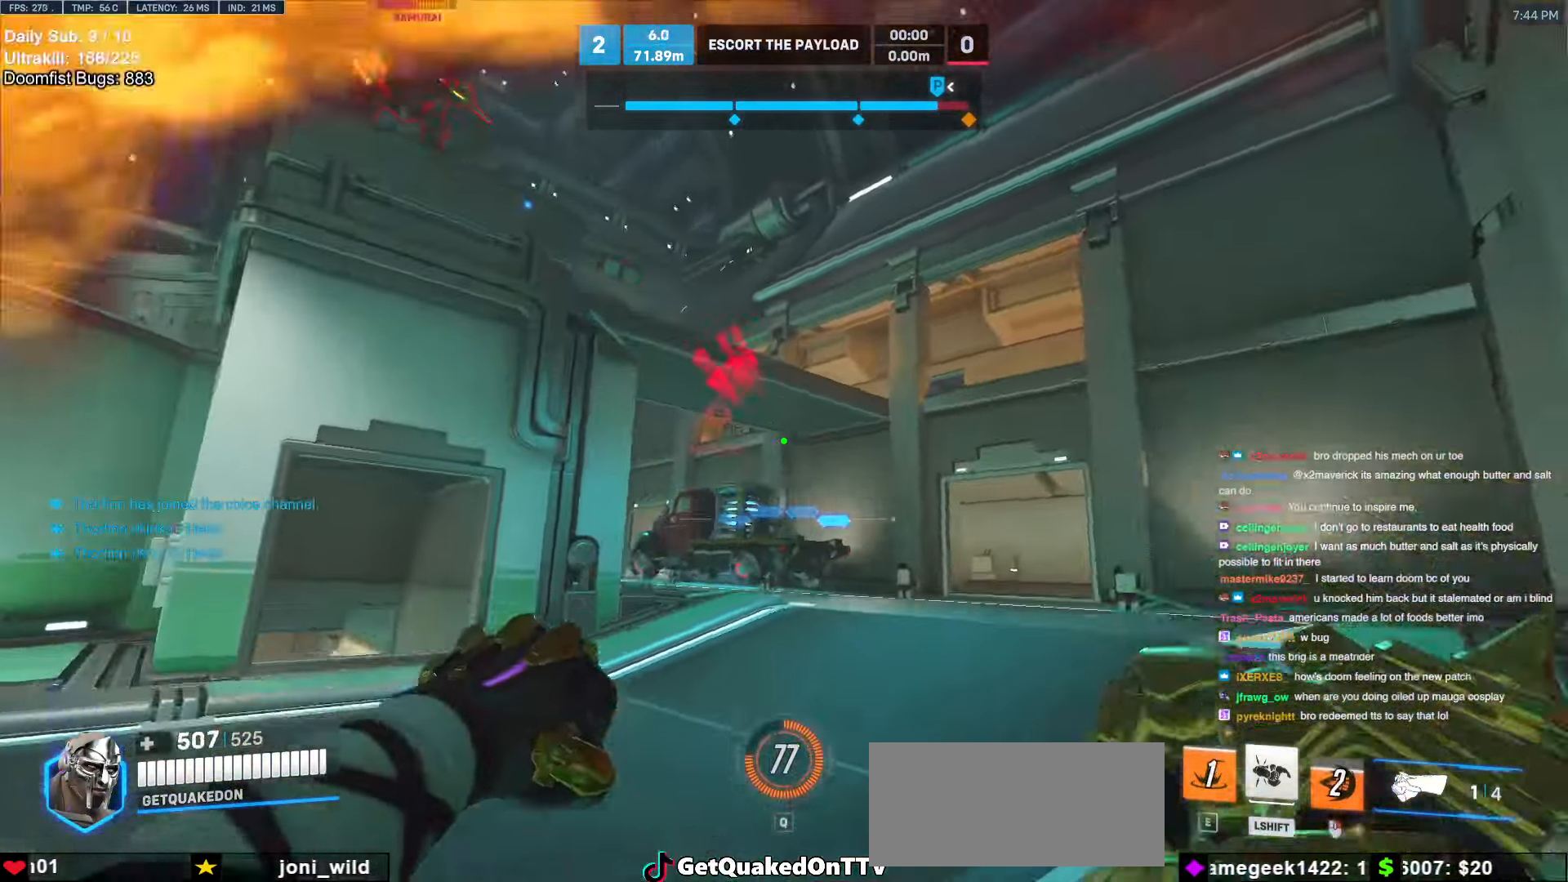
{"keys": ["e", "w"], "mouse": [], "events": [[133, "a", "up"], [133, "space", "down"], [266, "space", "up"], [466, "e", "down"]]}
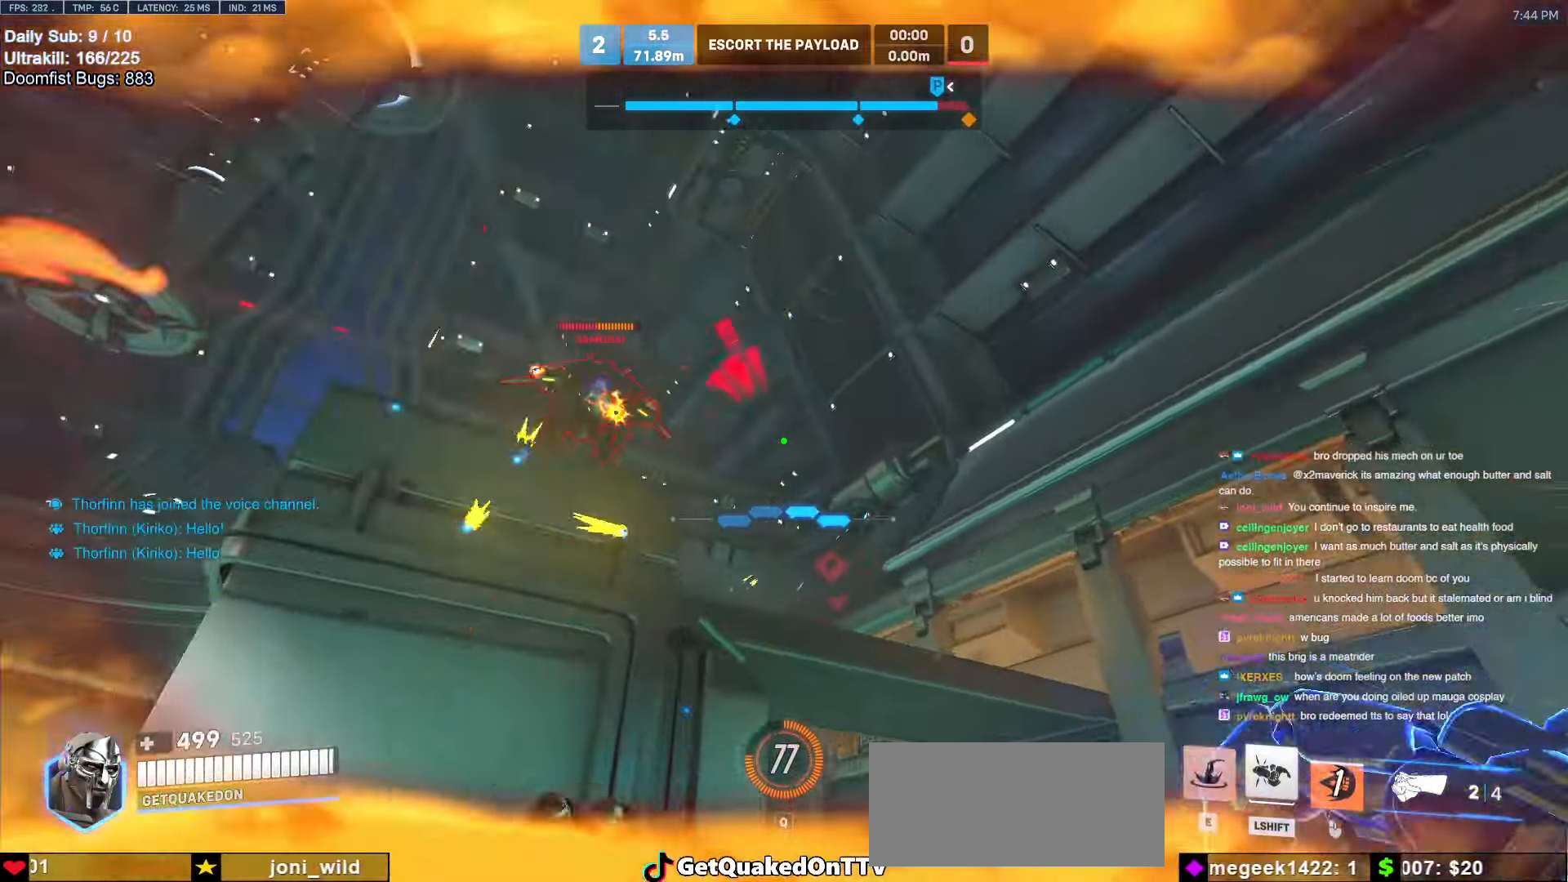
{"keys": ["d"], "mouse": [], "events": [[100, "e", "up"], [333, "d", "down"], [483, "w", "up"]]}
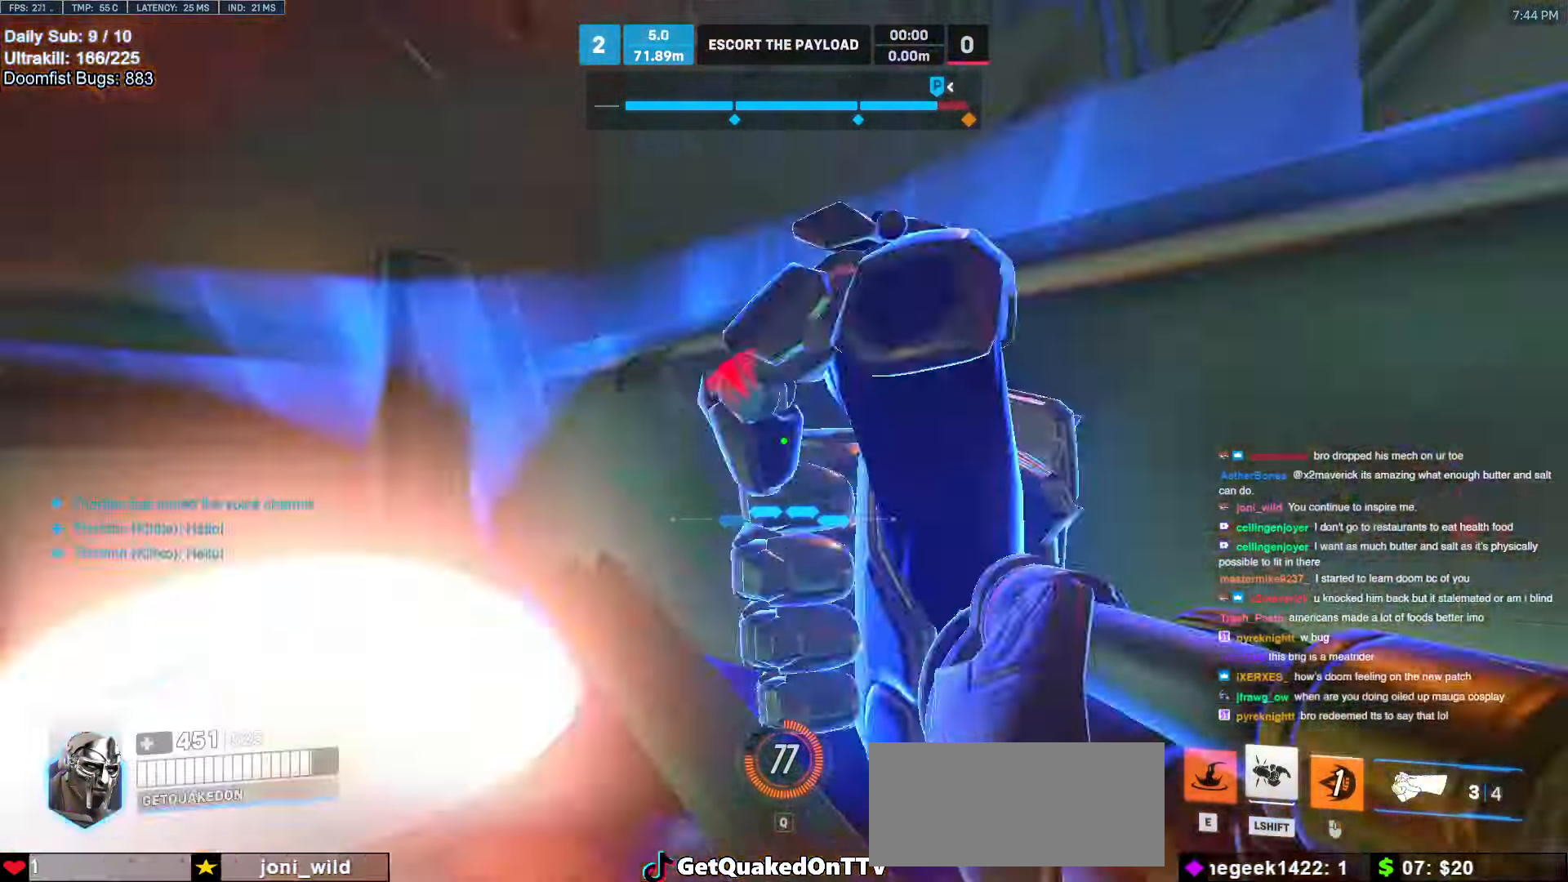
{"keys": ["a"], "mouse": [], "events": [[166, "a", "down"], [200, "a", "up"], [400, "a", "down"], [400, "d", "up"]]}
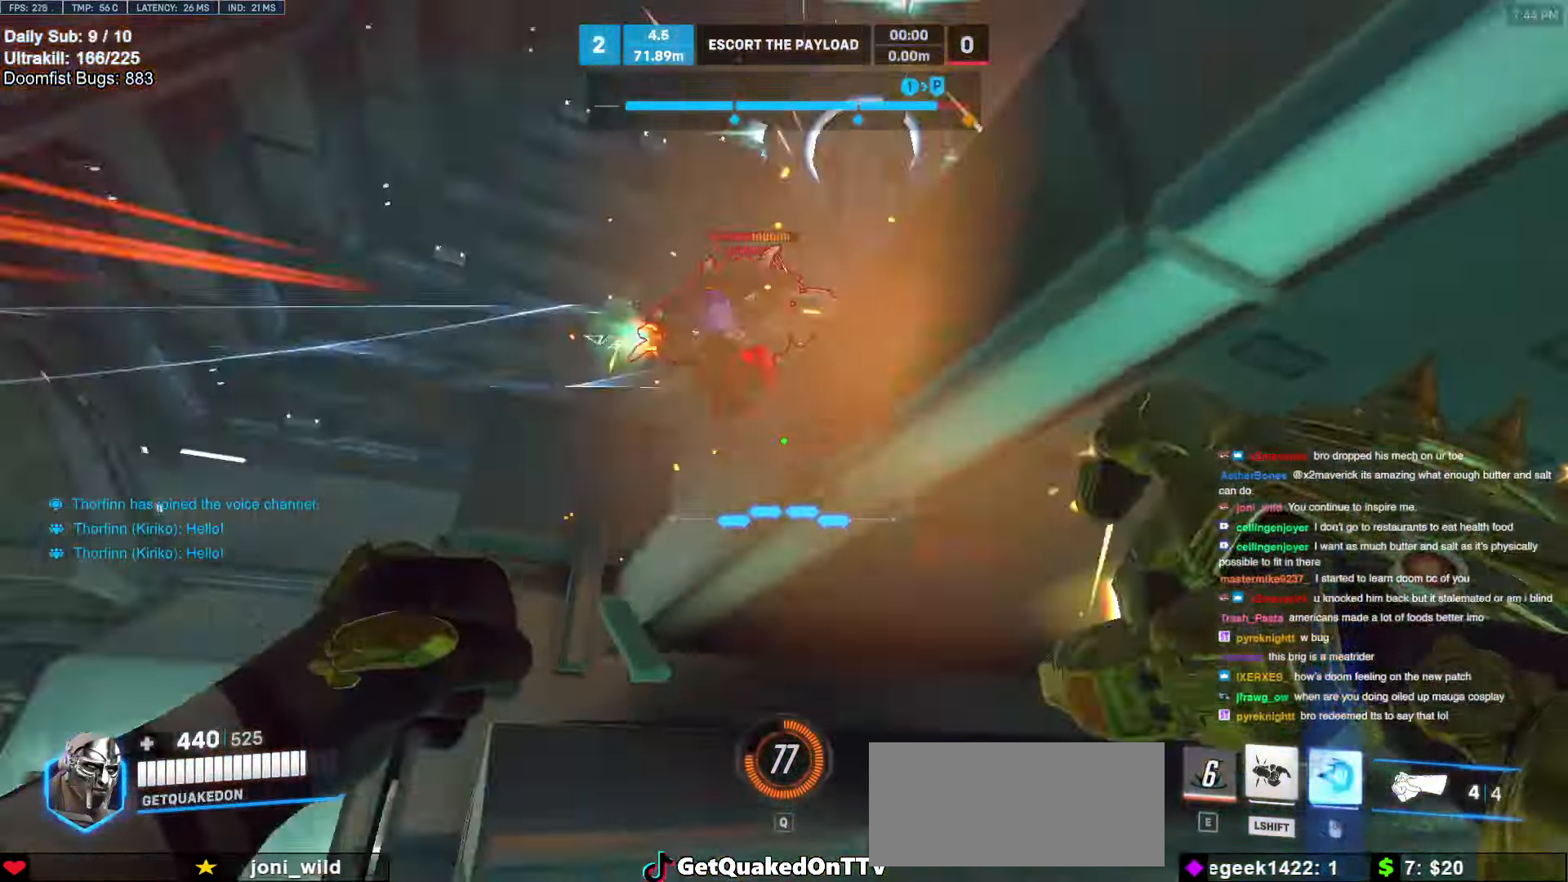
{"keys": ["a", "w"], "mouse": [], "events": [[33, "mouse_left", "down"], [183, "mouse_left", "up"], [183, "w", "down"], [266, "a", "up"], [416, "a", "down"]]}
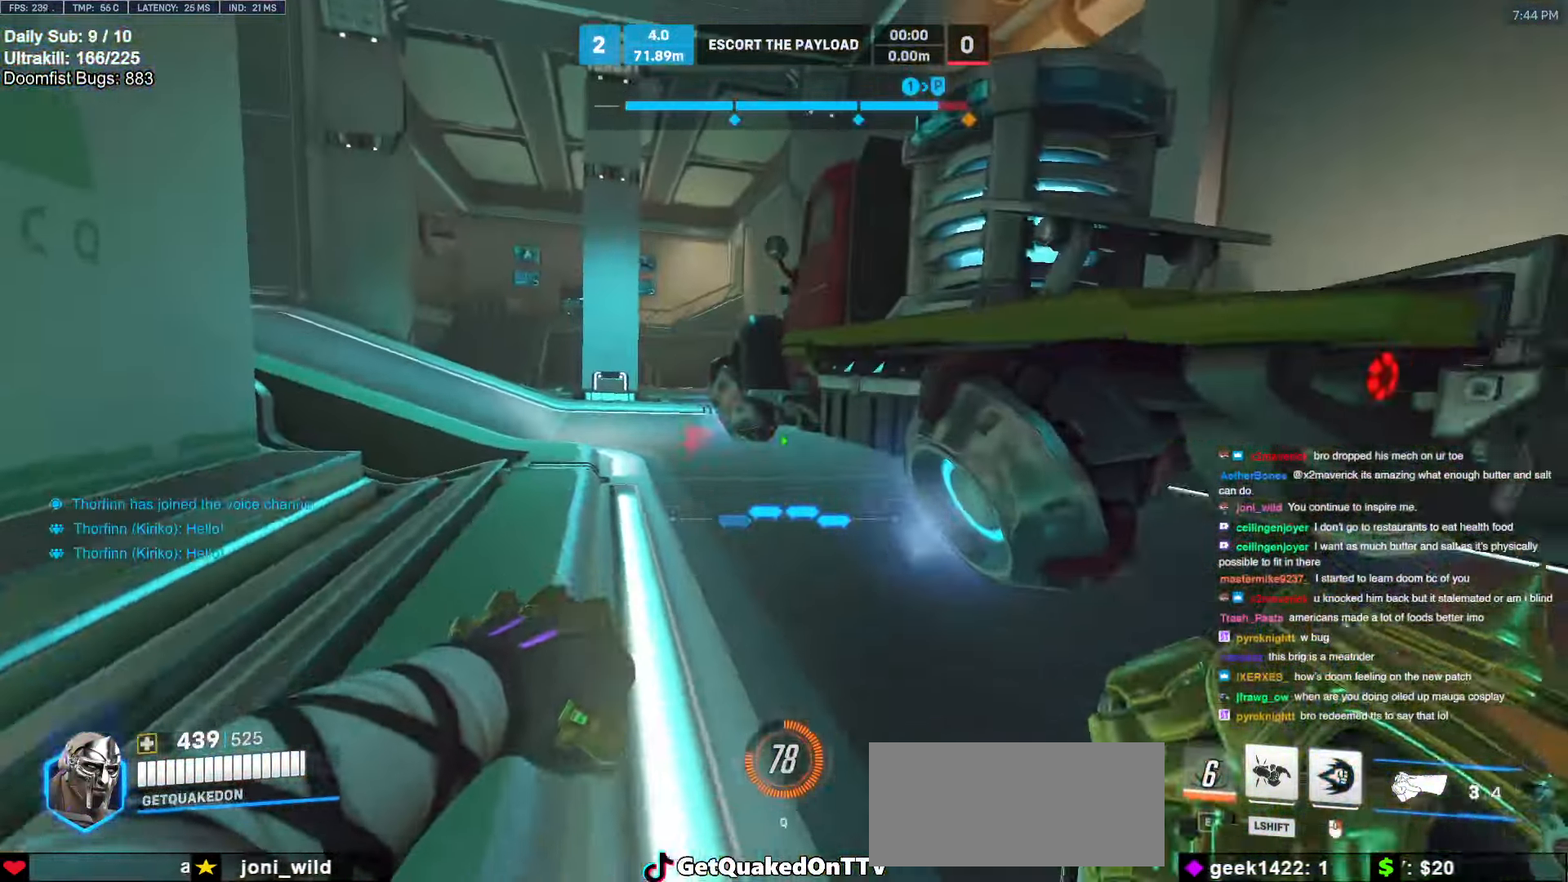
{"keys": ["d", "space"], "mouse": [], "events": [[200, "a", "up"], [233, "d", "down"], [383, "w", "up"], [433, "space", "down"]]}
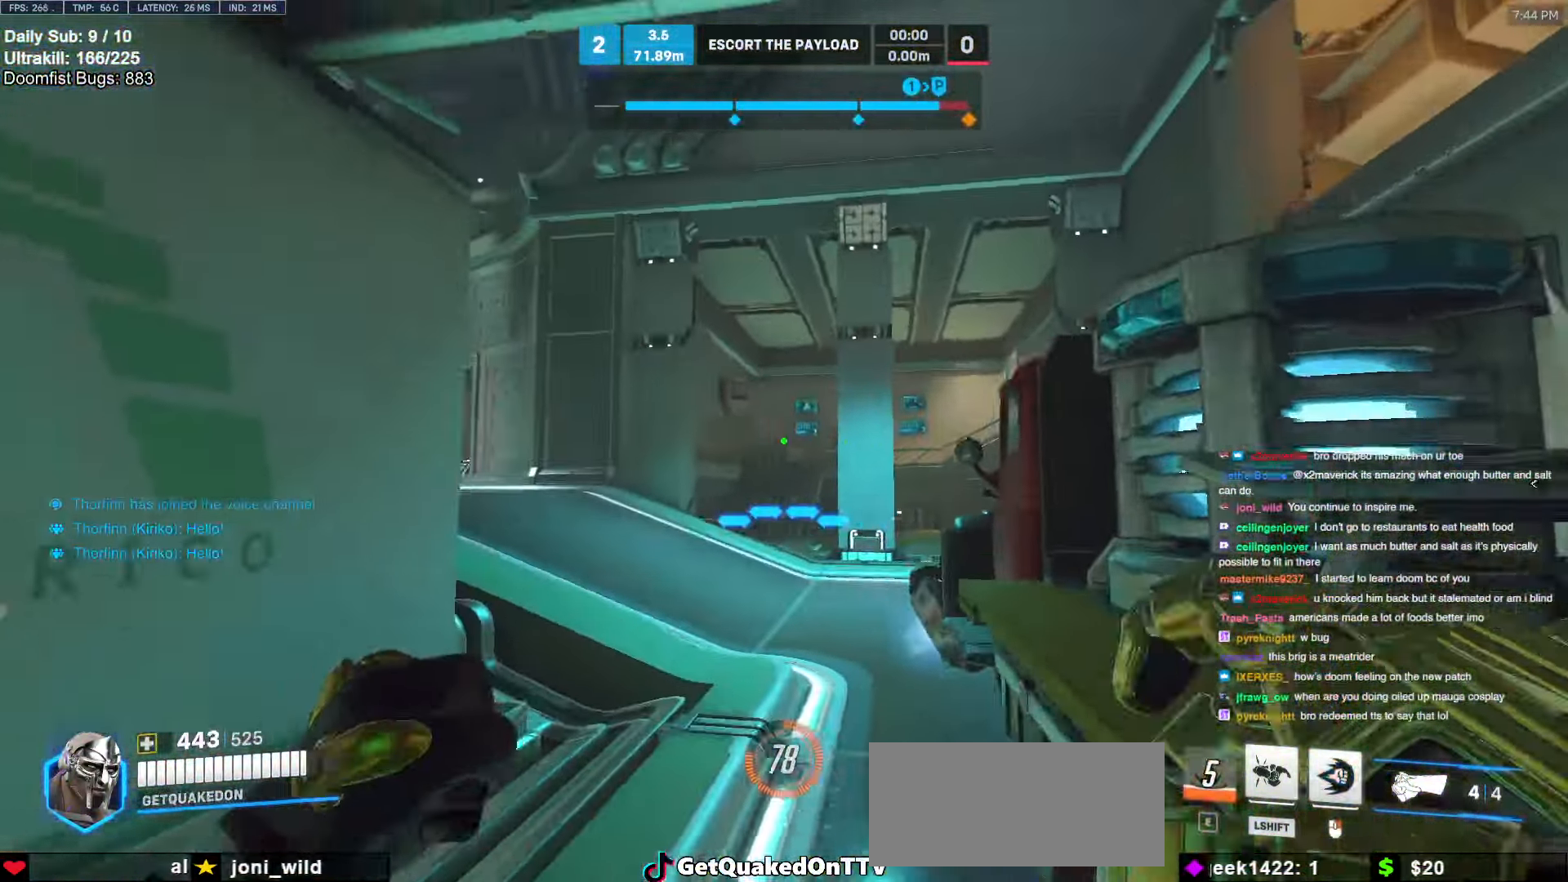
{"keys": ["d", "s"], "mouse": [], "events": [[66, "s", "down"], [66, "space", "up"], [299, "mouse_left", "down"], [399, "mouse_left", "up"]]}
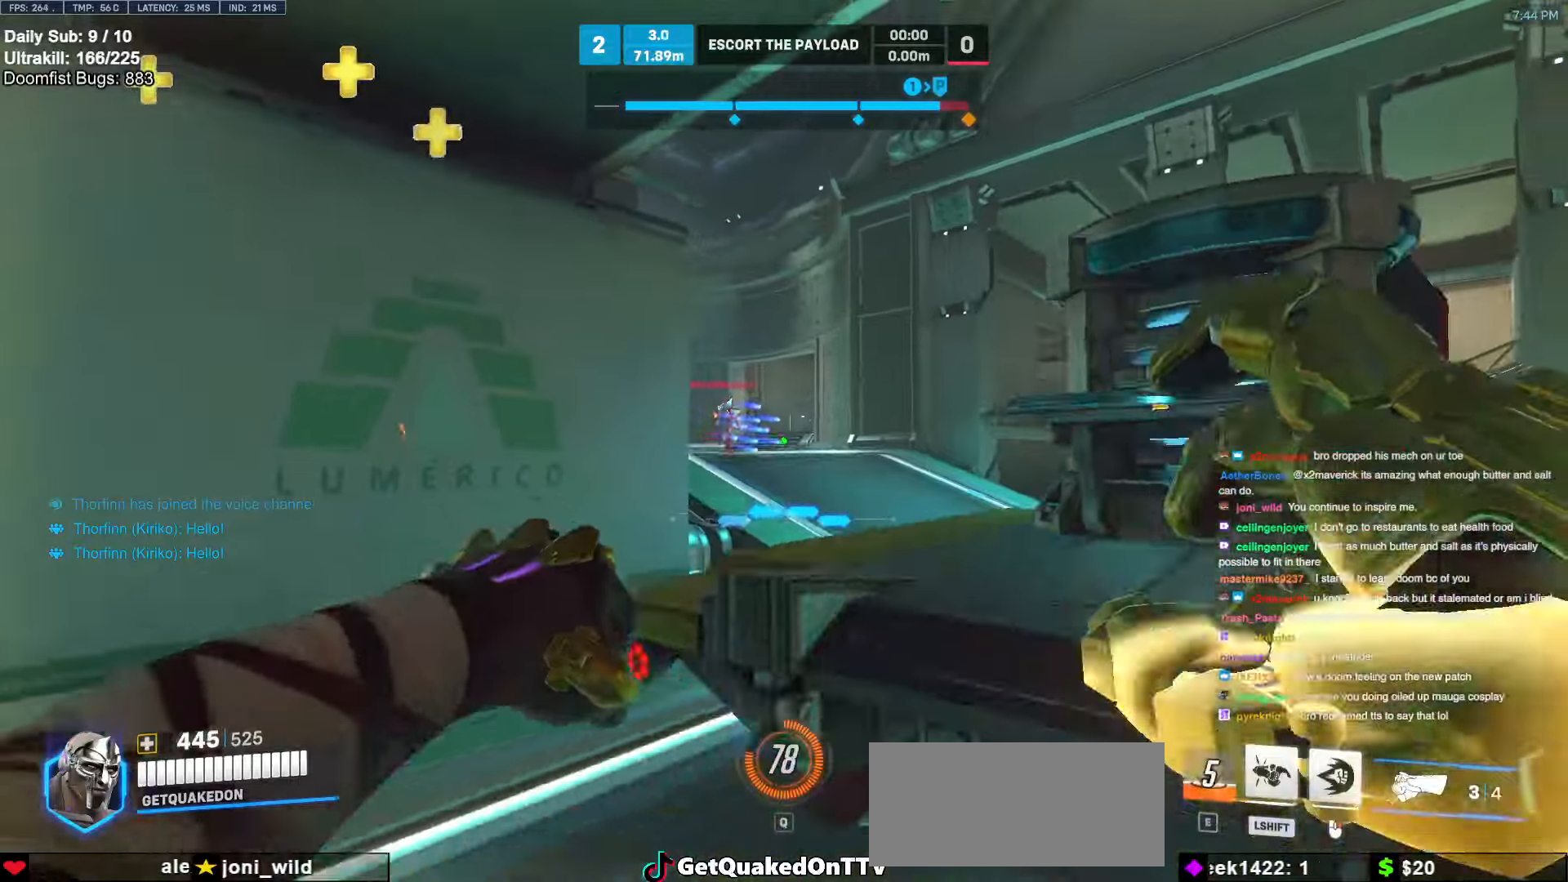
{"keys": ["d"], "mouse": [], "events": [[33, "s", "up"], [417, "mouse_left", "down"], [500, "mouse_left", "up"]]}
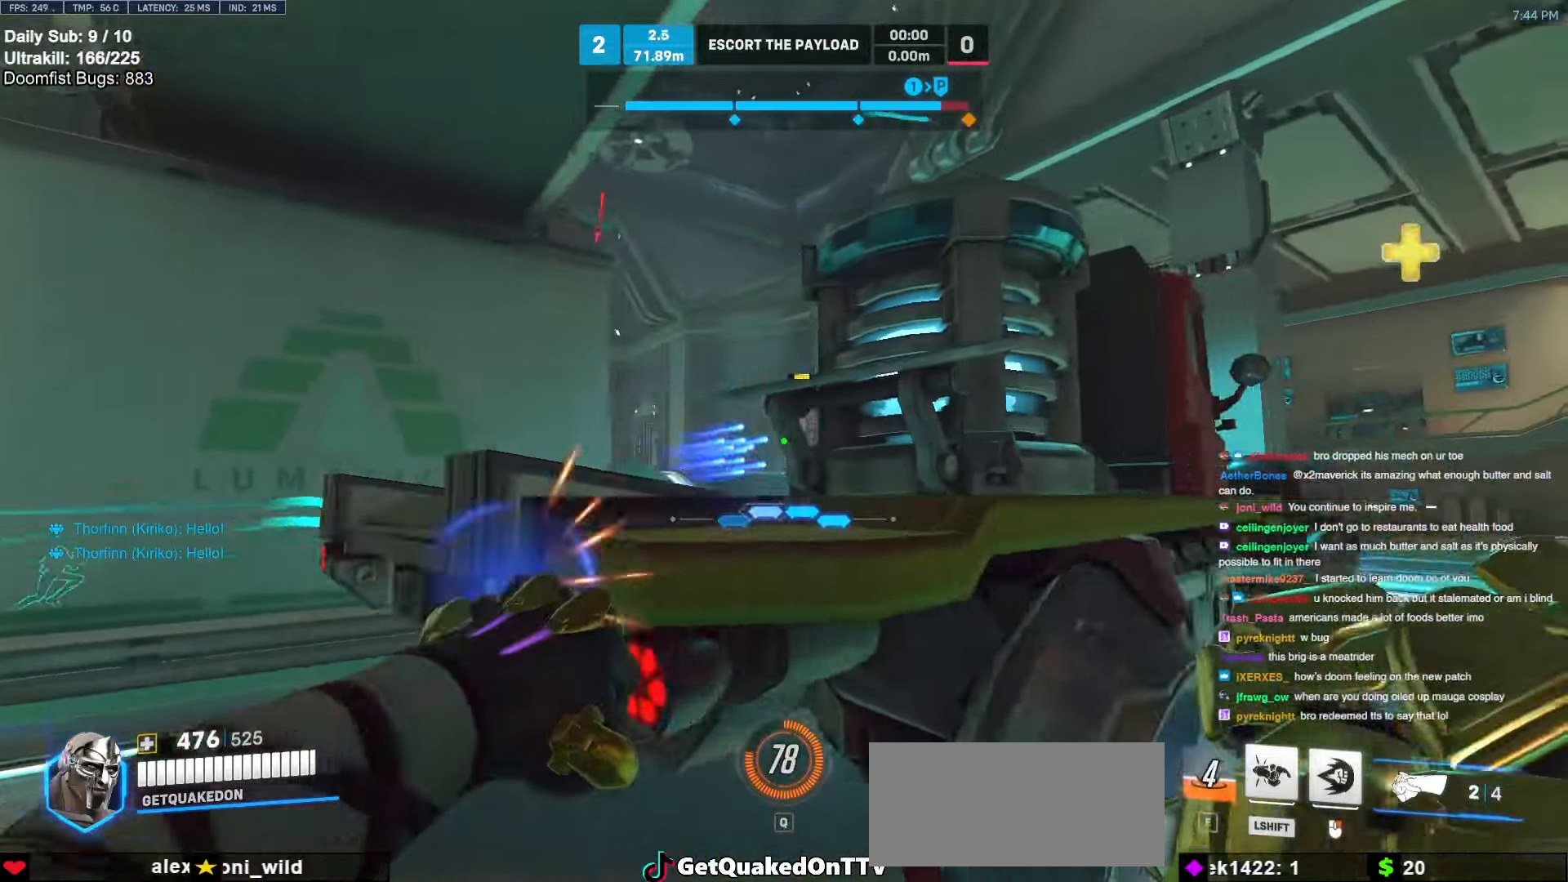
{"keys": ["a", "w"], "mouse": [], "events": [[150, "a", "down"], [333, "d", "up"], [383, "w", "down"]]}
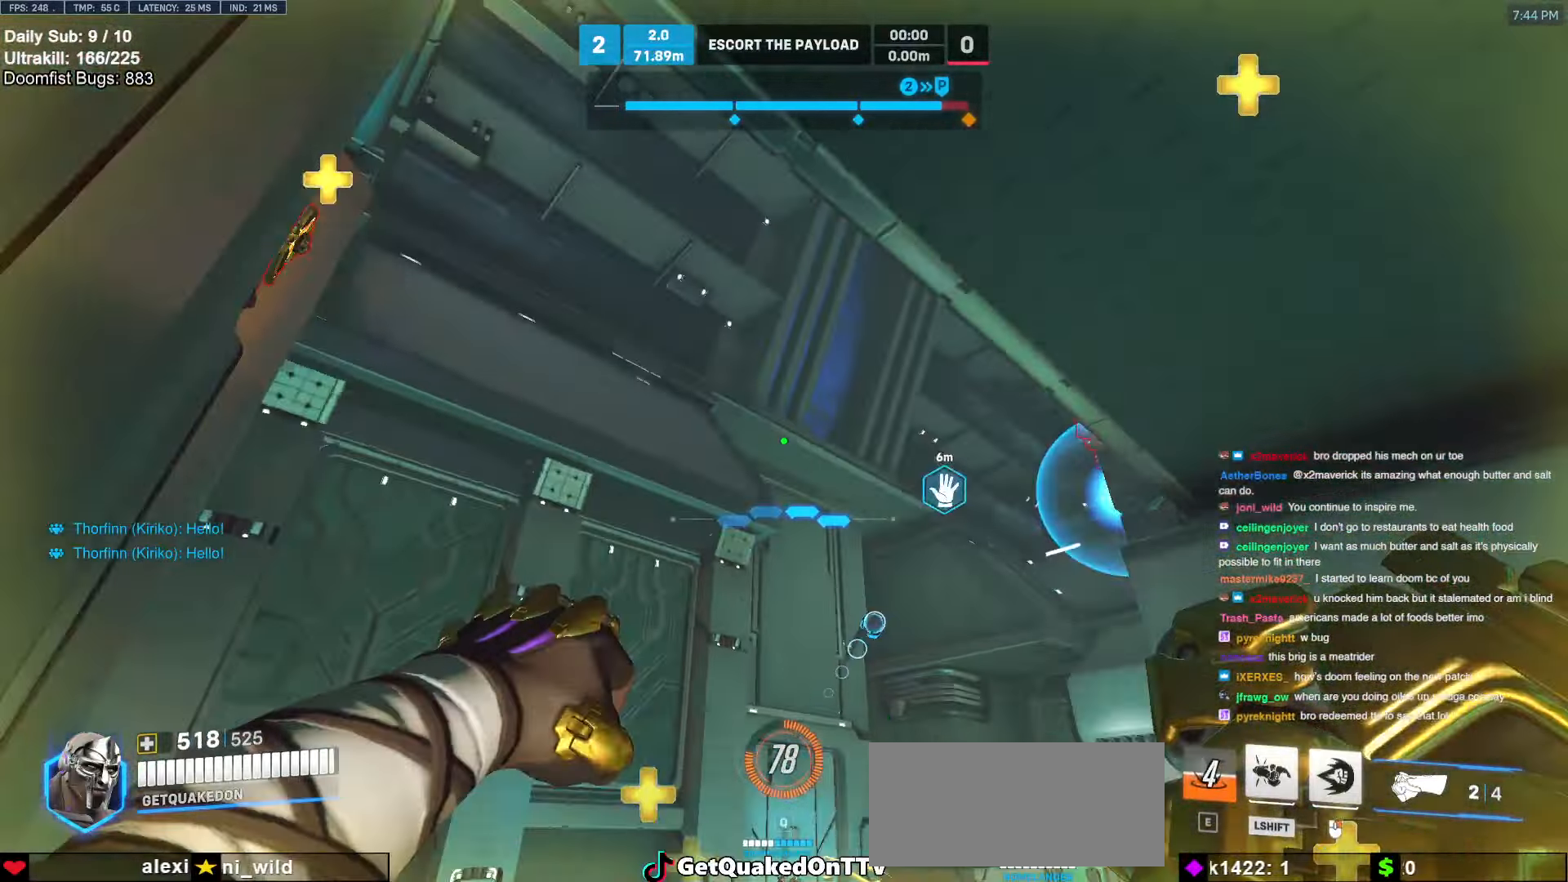
{"keys": ["d"], "mouse": [], "events": [[17, "d", "down"], [17, "w", "up"], [67, "d", "up"], [250, "w", "down"], [300, "d", "down"], [350, "a", "up"], [433, "w", "up"]]}
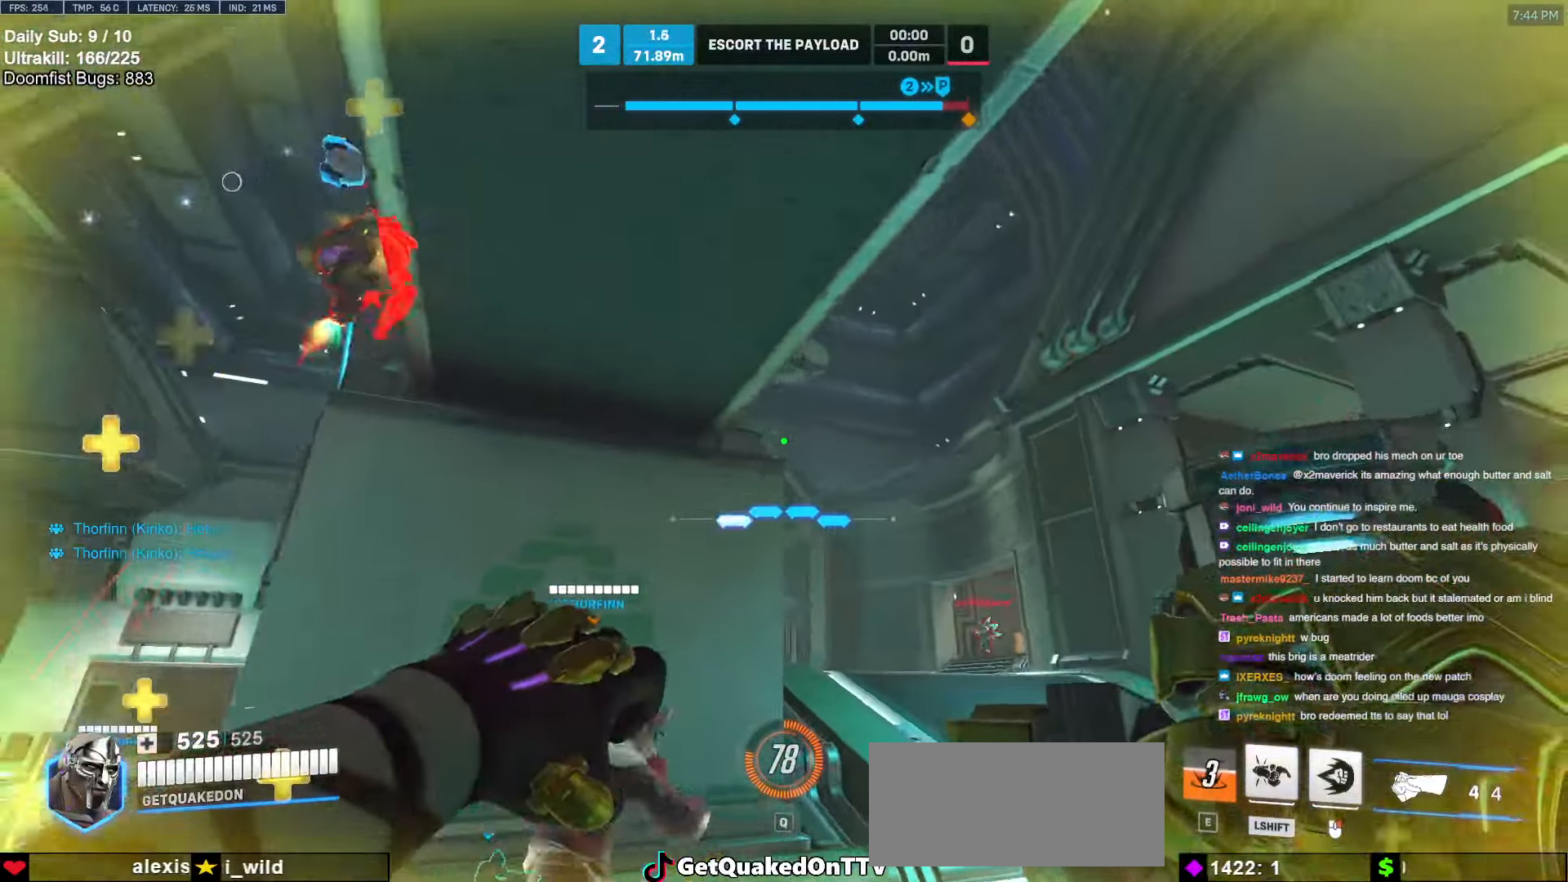
{"keys": ["d"], "mouse": [], "events": []}
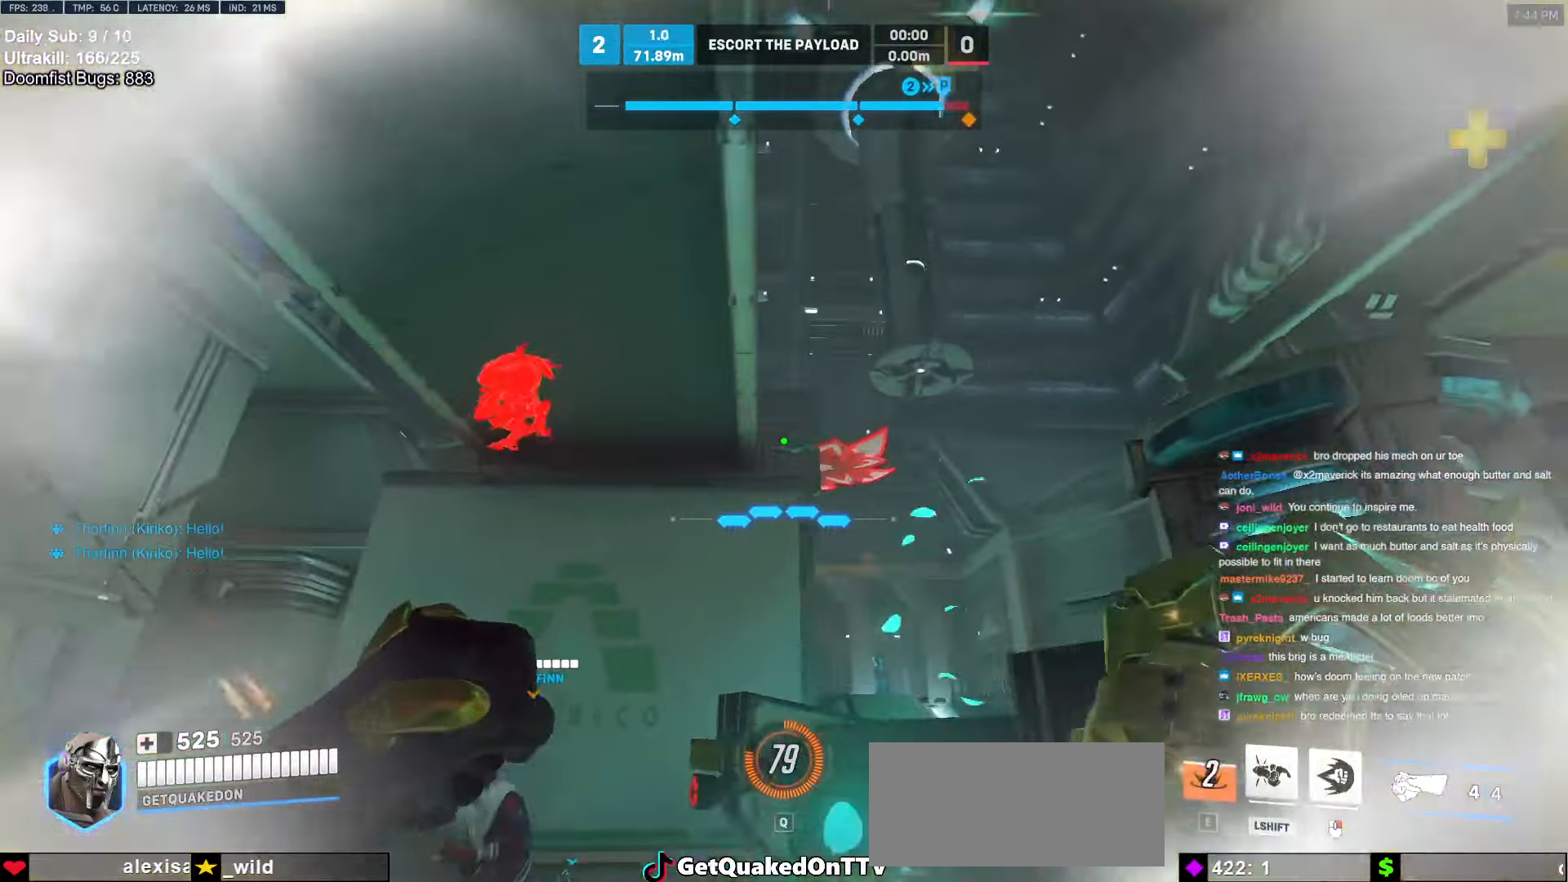
{"keys": ["a"], "mouse": ["left"], "events": [[383, "a", "down"], [433, "d", "up"], [433, "mouse_left", "down"]]}
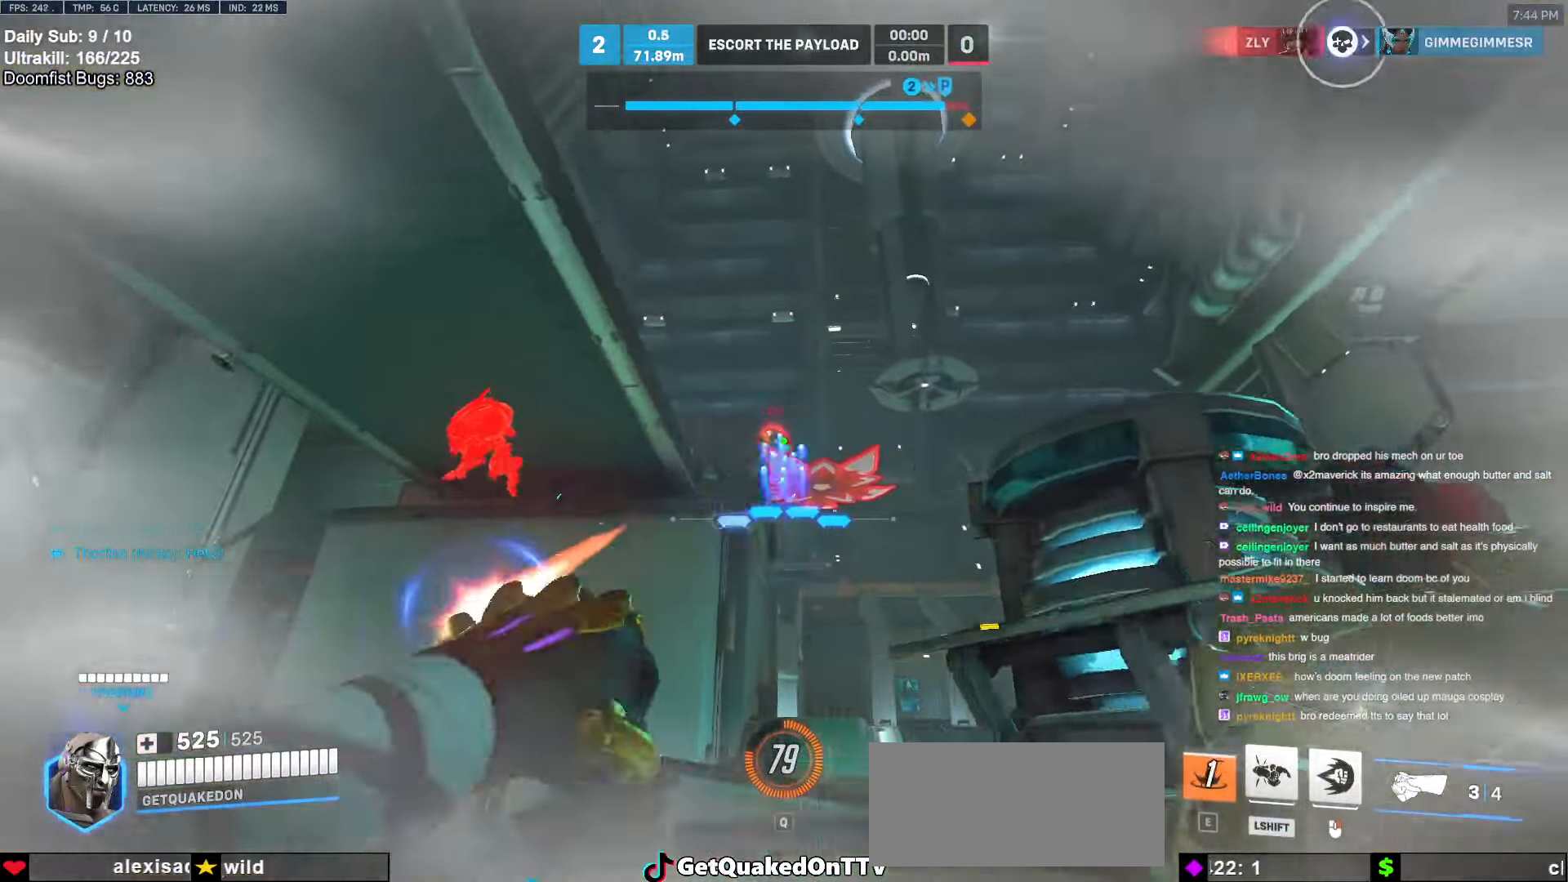
{"keys": ["d"], "mouse": ["right"], "events": [[67, "mouse_left", "up"], [217, "mouse_left", "down"], [250, "d", "down"], [300, "a", "up"], [300, "mouse_left", "up"], [400, "mouse_right", "down"]]}
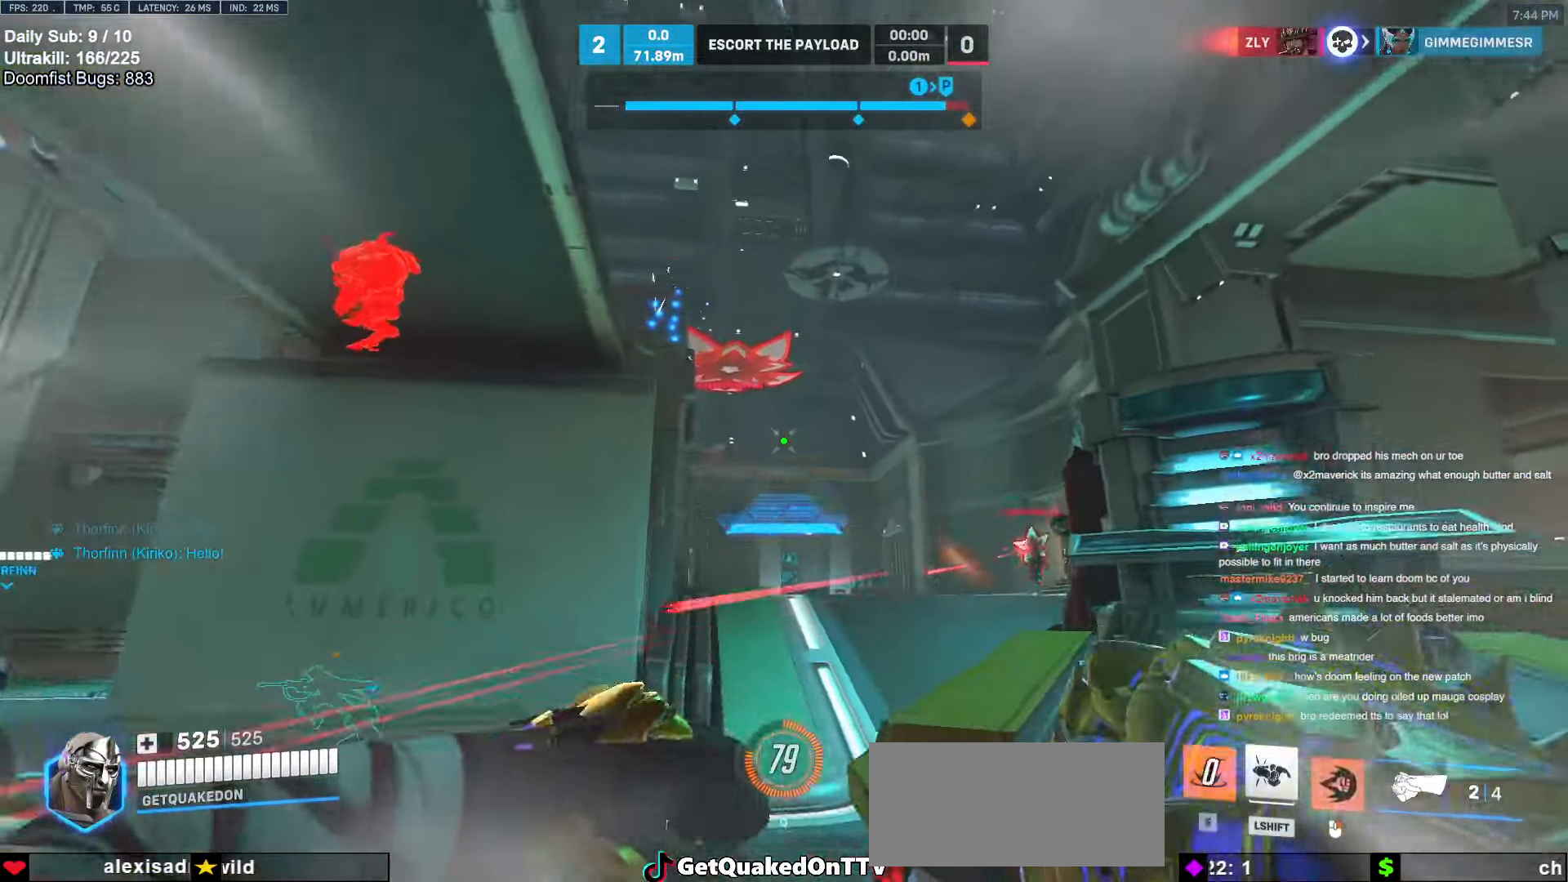
{"keys": ["d"], "mouse": [], "events": [[500, "mouse_right", "up"]]}
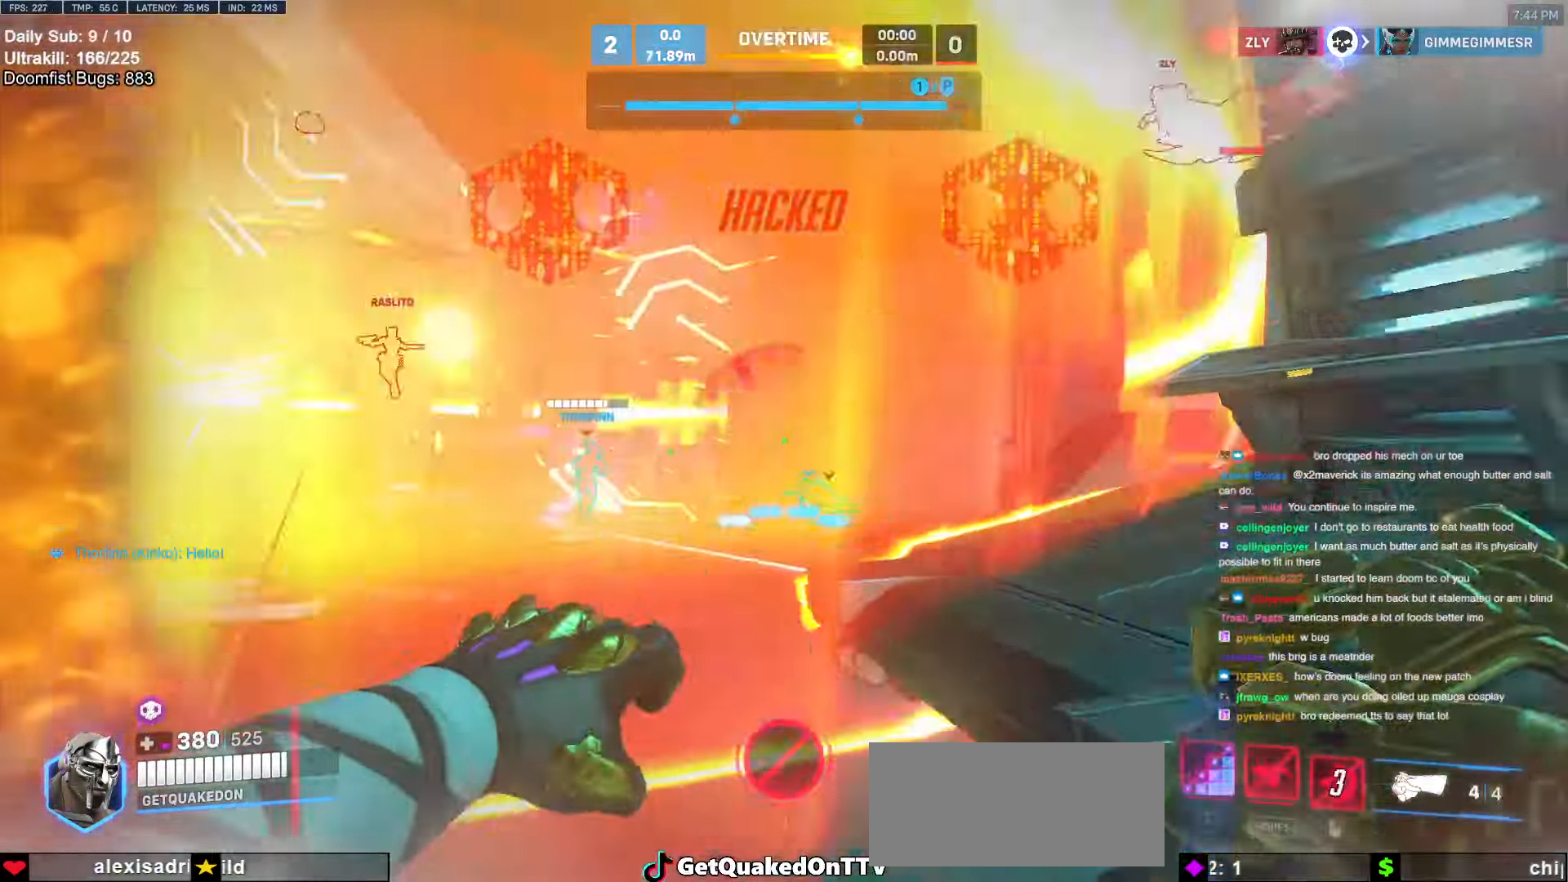
{"keys": ["w"], "mouse": [], "events": [[50, "a", "down"], [100, "d", "up"], [100, "w", "down"], [233, "a", "up"], [333, "mouse_left", "down"], [467, "mouse_left", "up"]]}
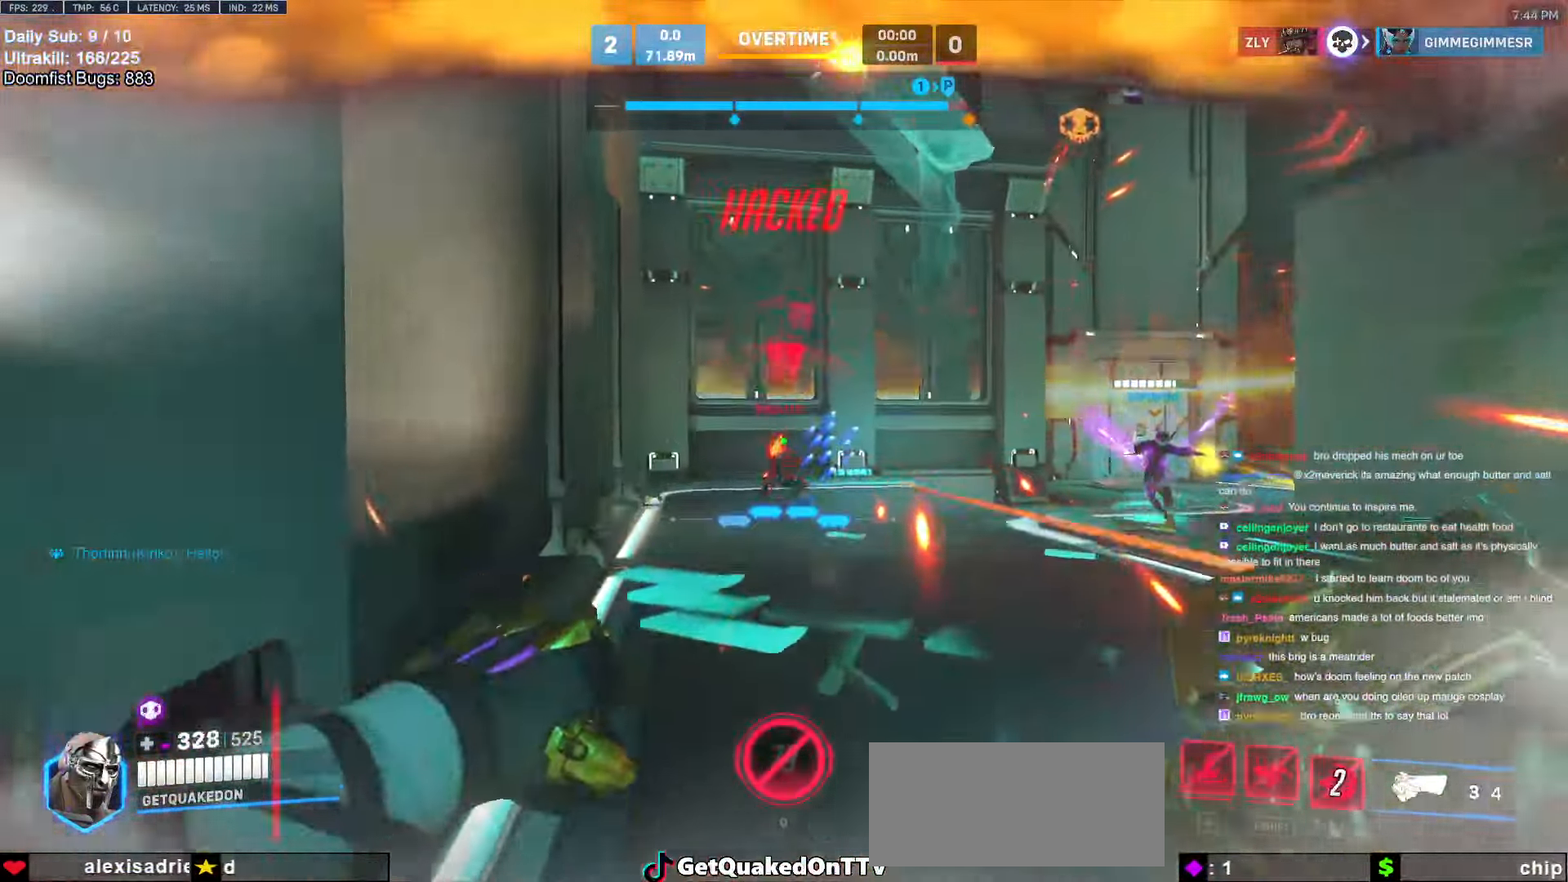
{"keys": ["d"], "mouse": [], "events": [[67, "d", "down"], [67, "space", "down"], [167, "mouse_left", "down"], [167, "space", "up"], [300, "mouse_left", "up"], [450, "w", "up"]]}
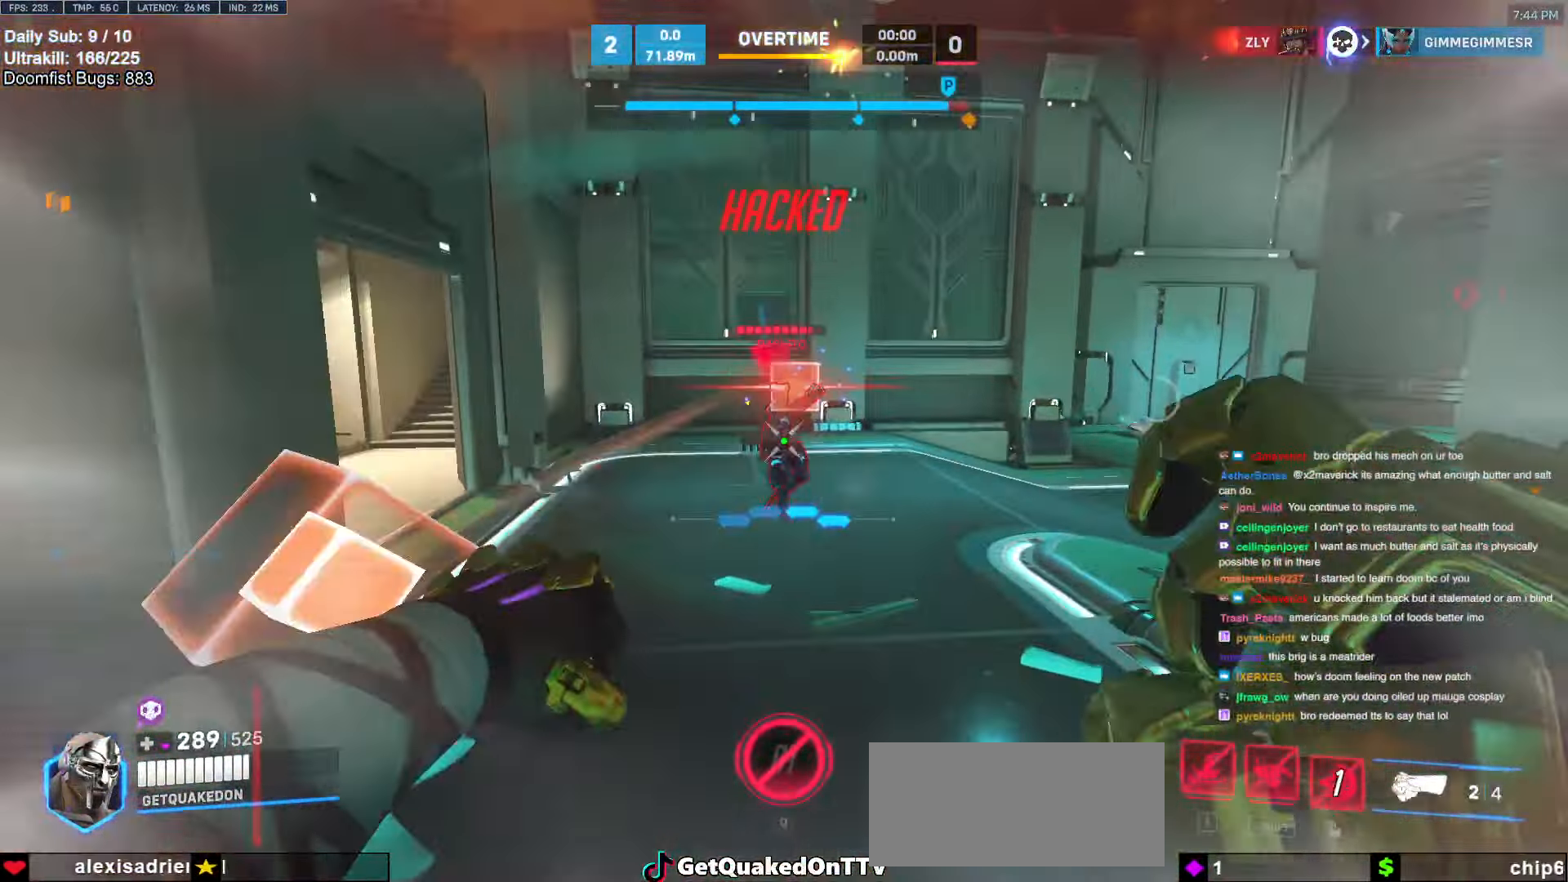
{"keys": ["d", "w"], "mouse": [], "events": [[33, "mouse_left", "down"], [183, "mouse_left", "up"], [367, "mouse_left", "down"], [500, "mouse_left", "up"], [500, "w", "down"]]}
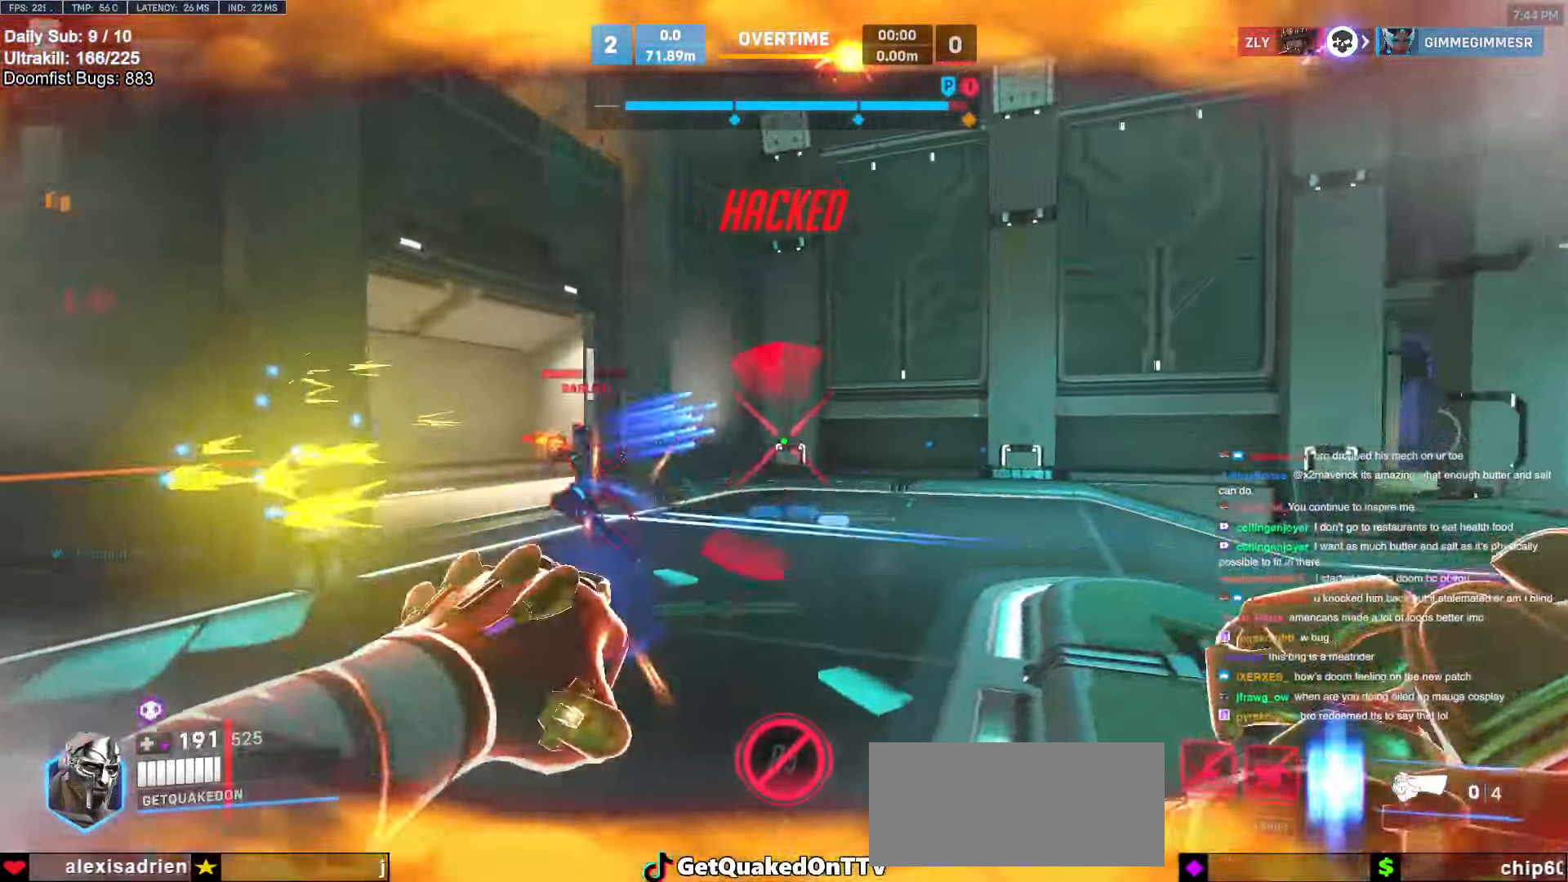
{"keys": ["a", "w"], "mouse": ["left"], "events": [[200, "a", "down"], [200, "d", "up"], [283, "w", "up"], [383, "w", "down"], [467, "mouse_left", "down"]]}
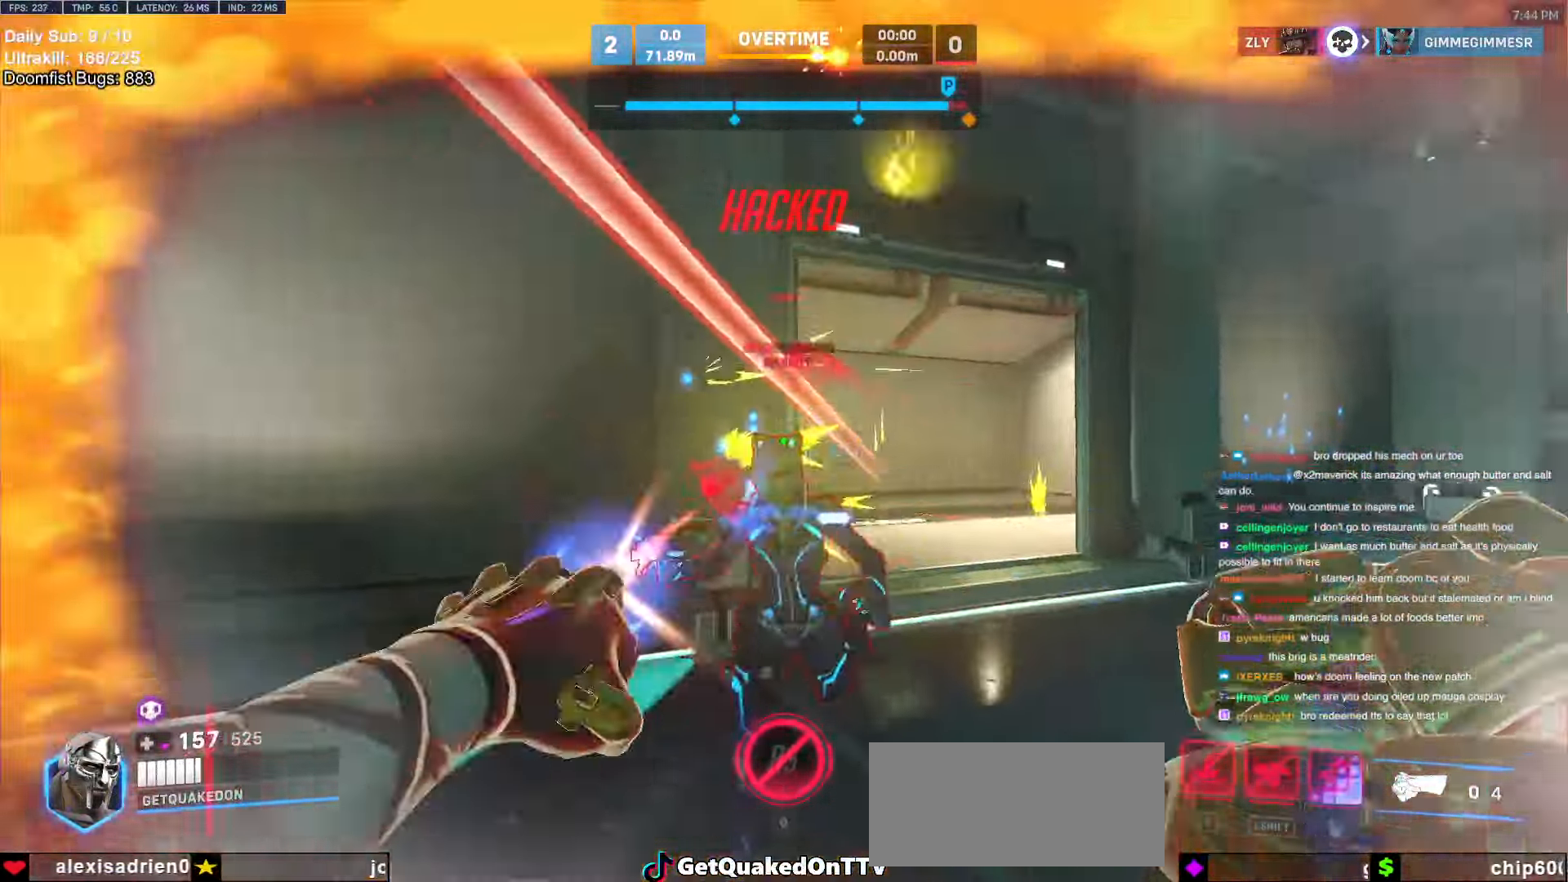
{"keys": ["a"], "mouse": [], "events": [[17, "a", "up"], [17, "d", "down"], [117, "w", "up"], [167, "melee", "down"], [300, "a", "down"], [300, "d", "up"], [300, "mouse_left", "up"], [350, "melee", "up"]]}
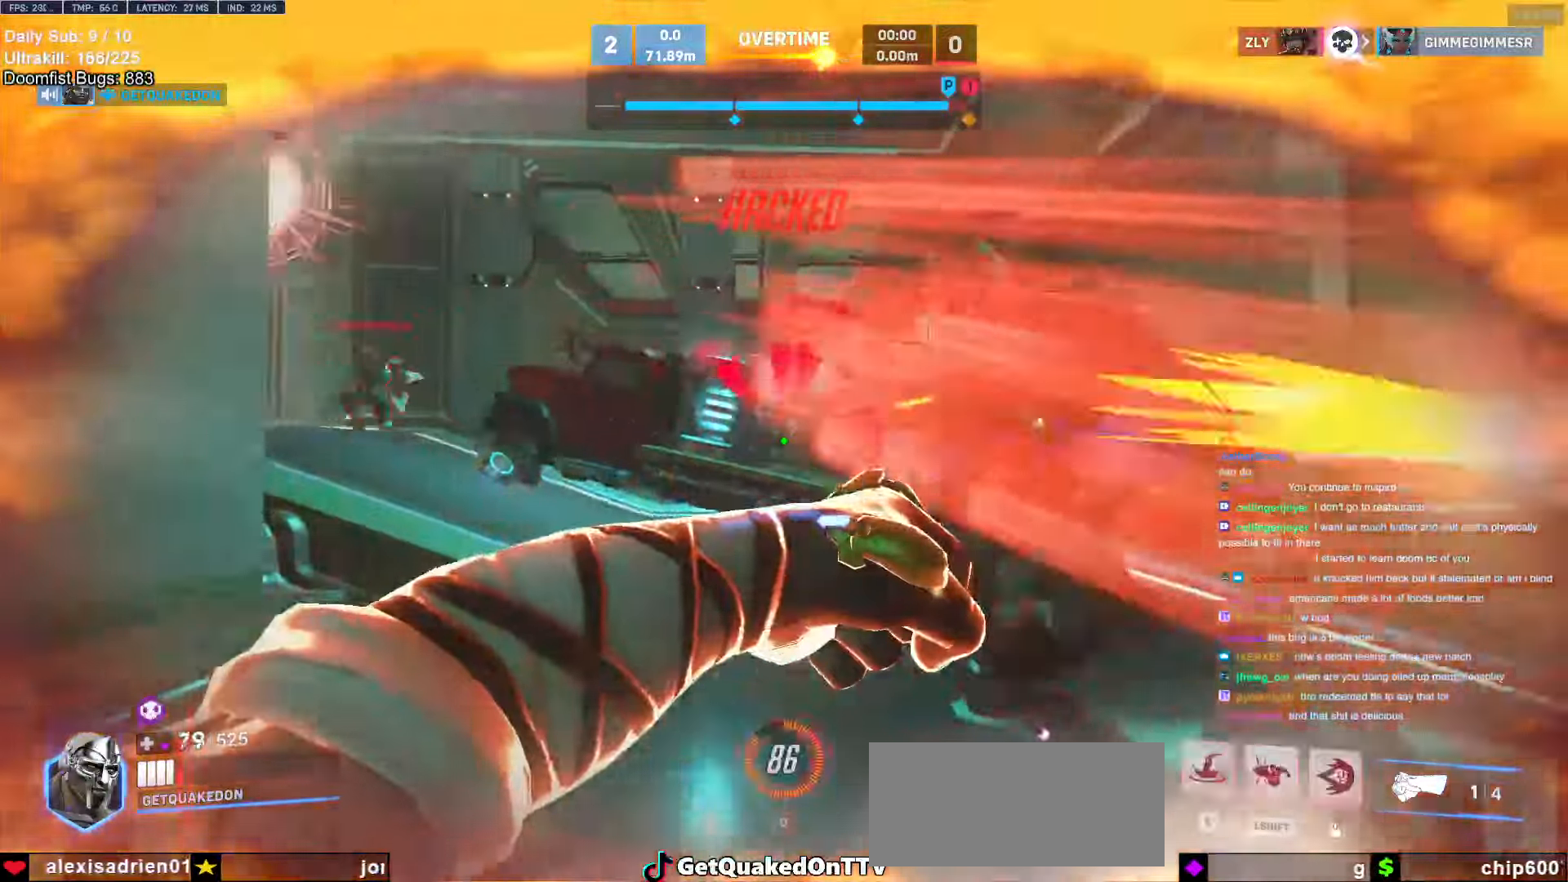
{"keys": ["a", "shift"], "mouse": [], "events": [[133, "s", "down"], [183, "mouse_left", "down"], [183, "shift", "down"], [317, "a", "up"], [317, "d", "down"], [317, "mouse_left", "up"], [367, "s", "up"], [417, "a", "down"], [500, "d", "up"]]}
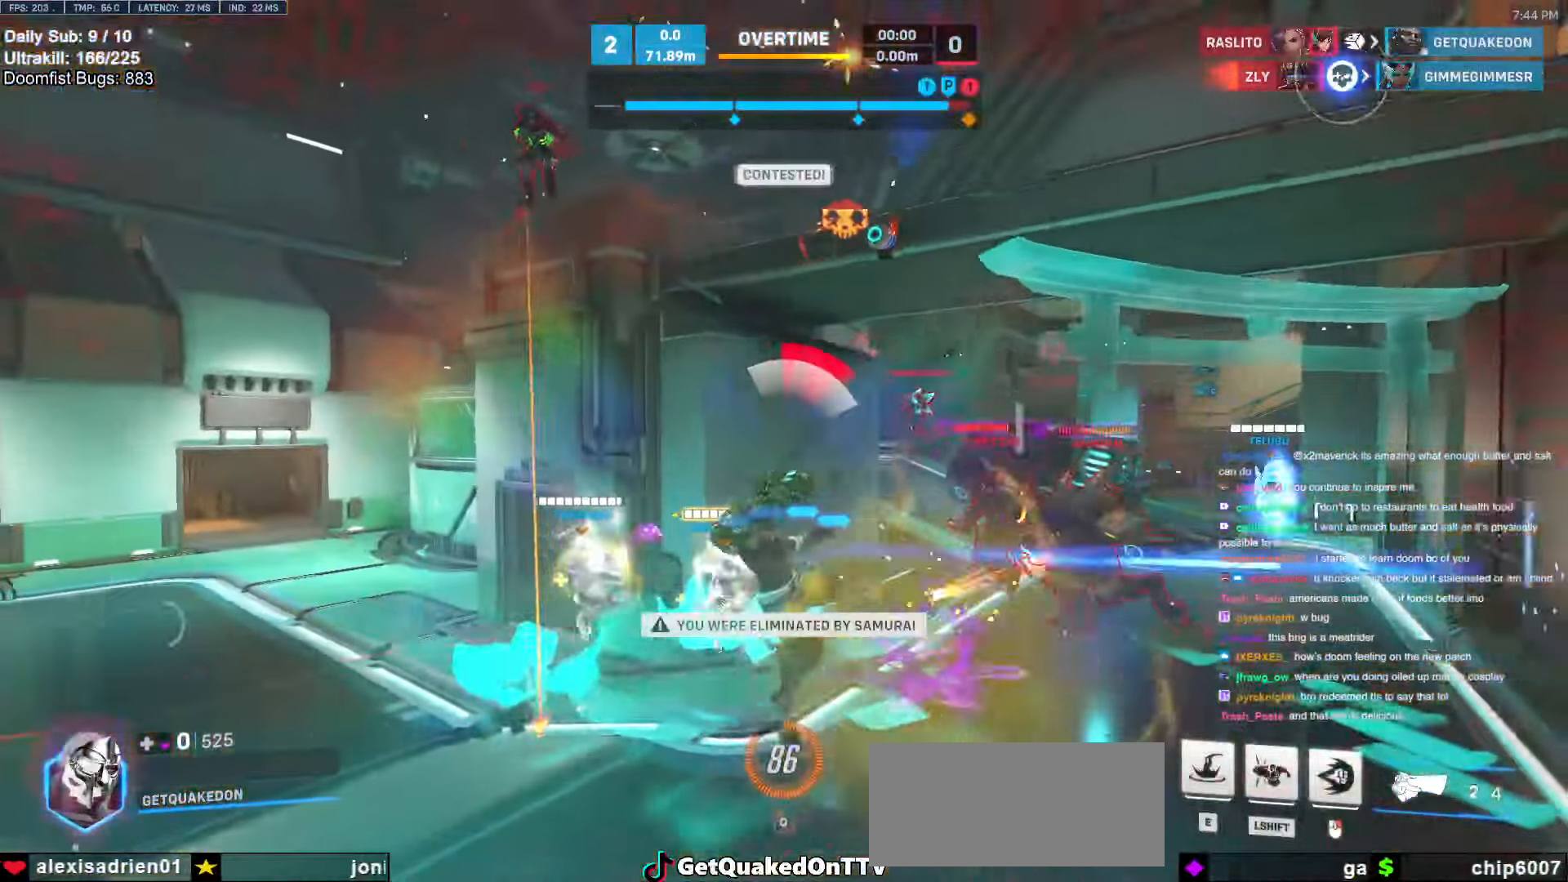
{"keys": [], "mouse": [], "events": [[150, "a", "up"], [150, "shift", "up"]]}
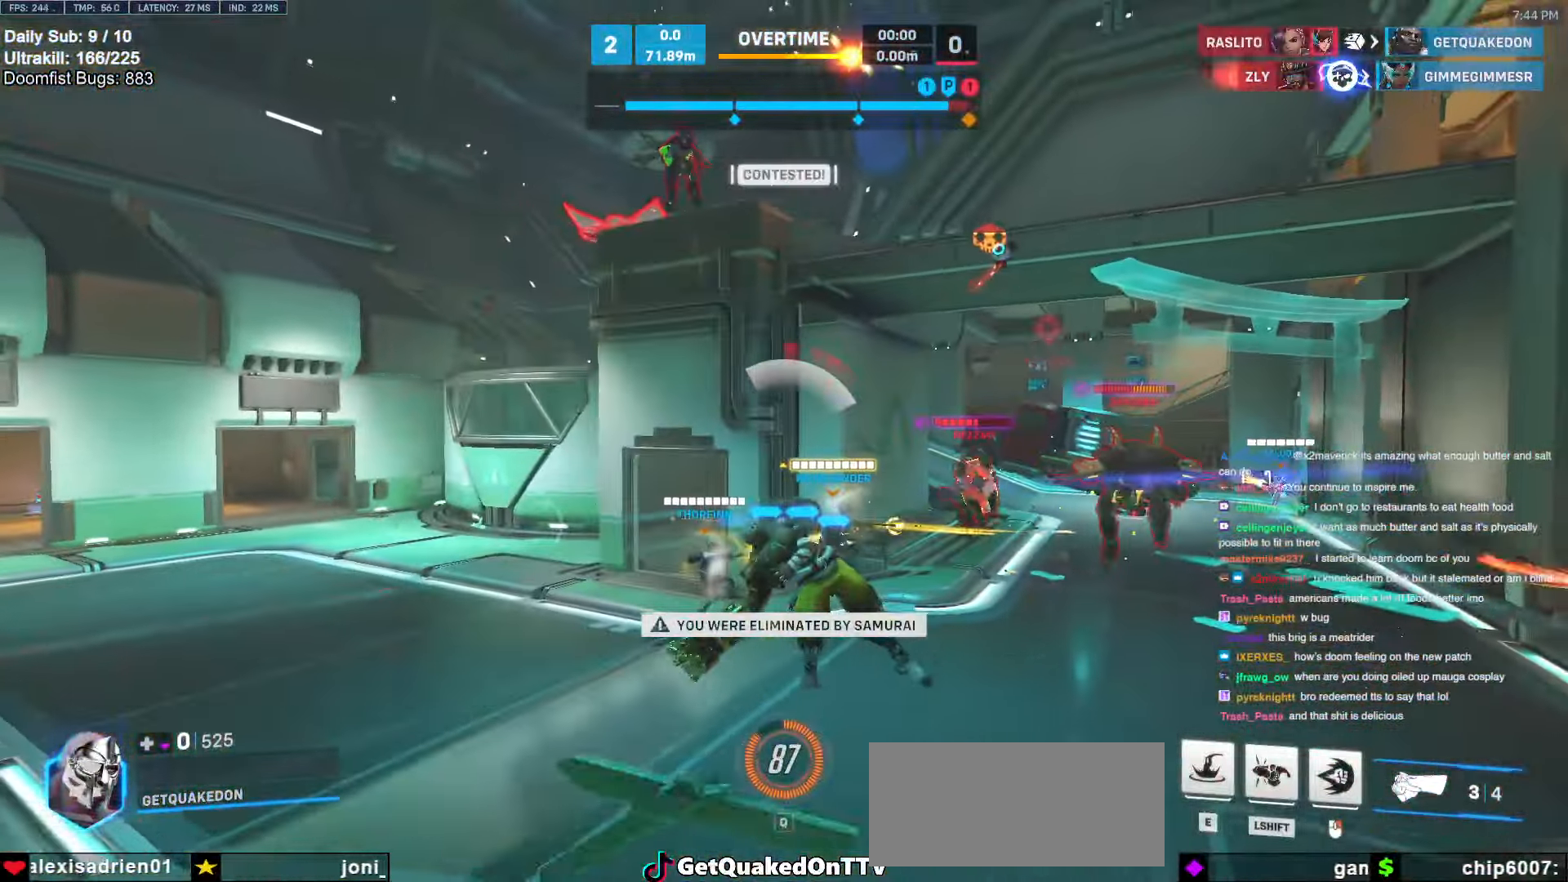
{"keys": [], "mouse": [], "events": []}
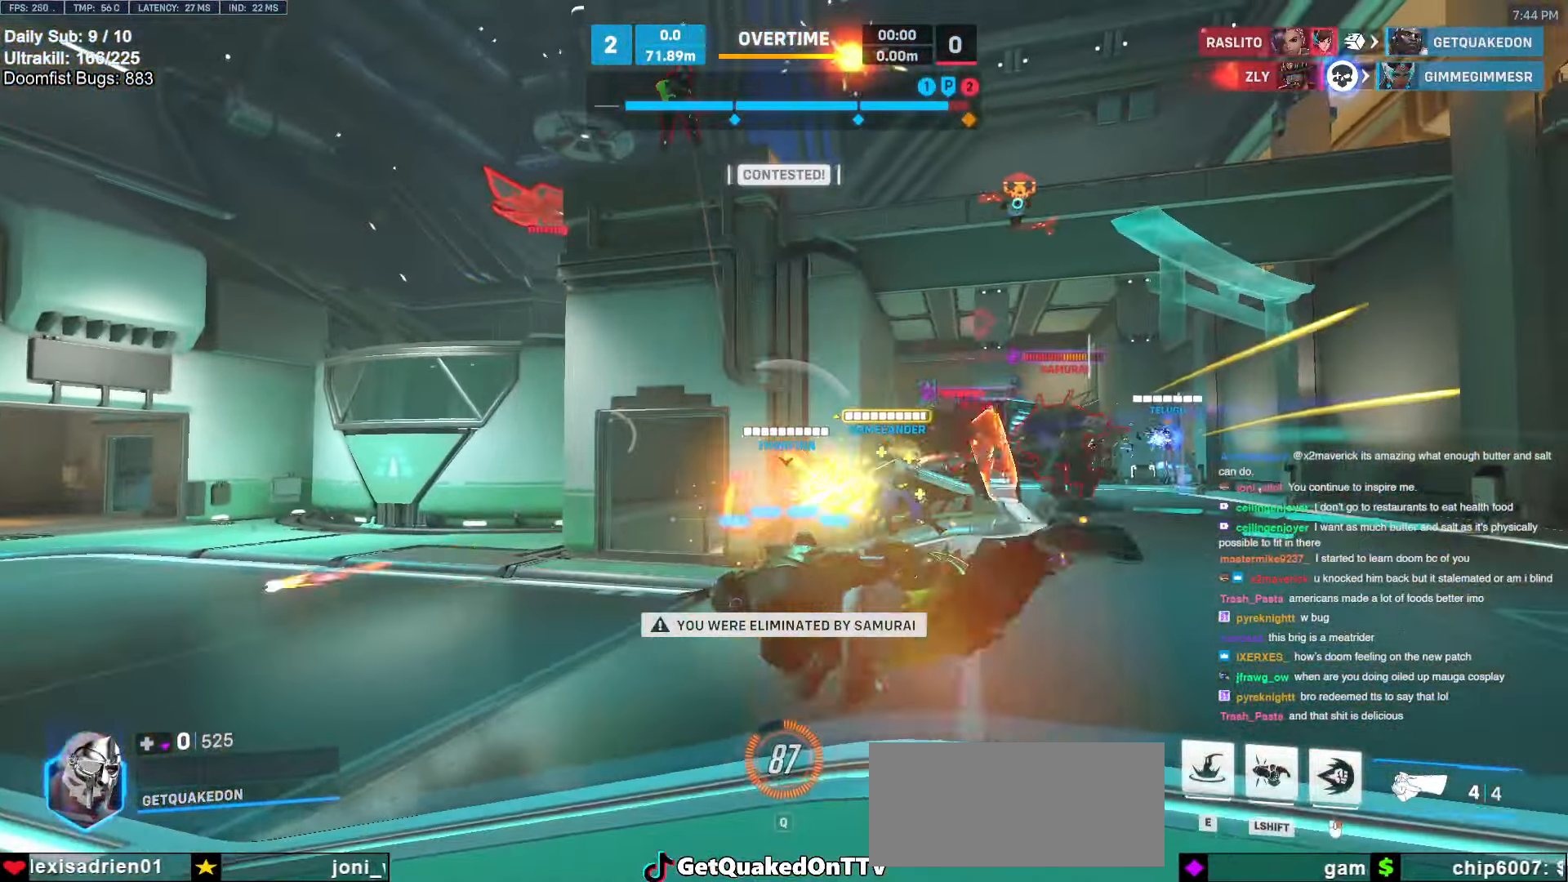
{"keys": [], "mouse": [], "events": []}
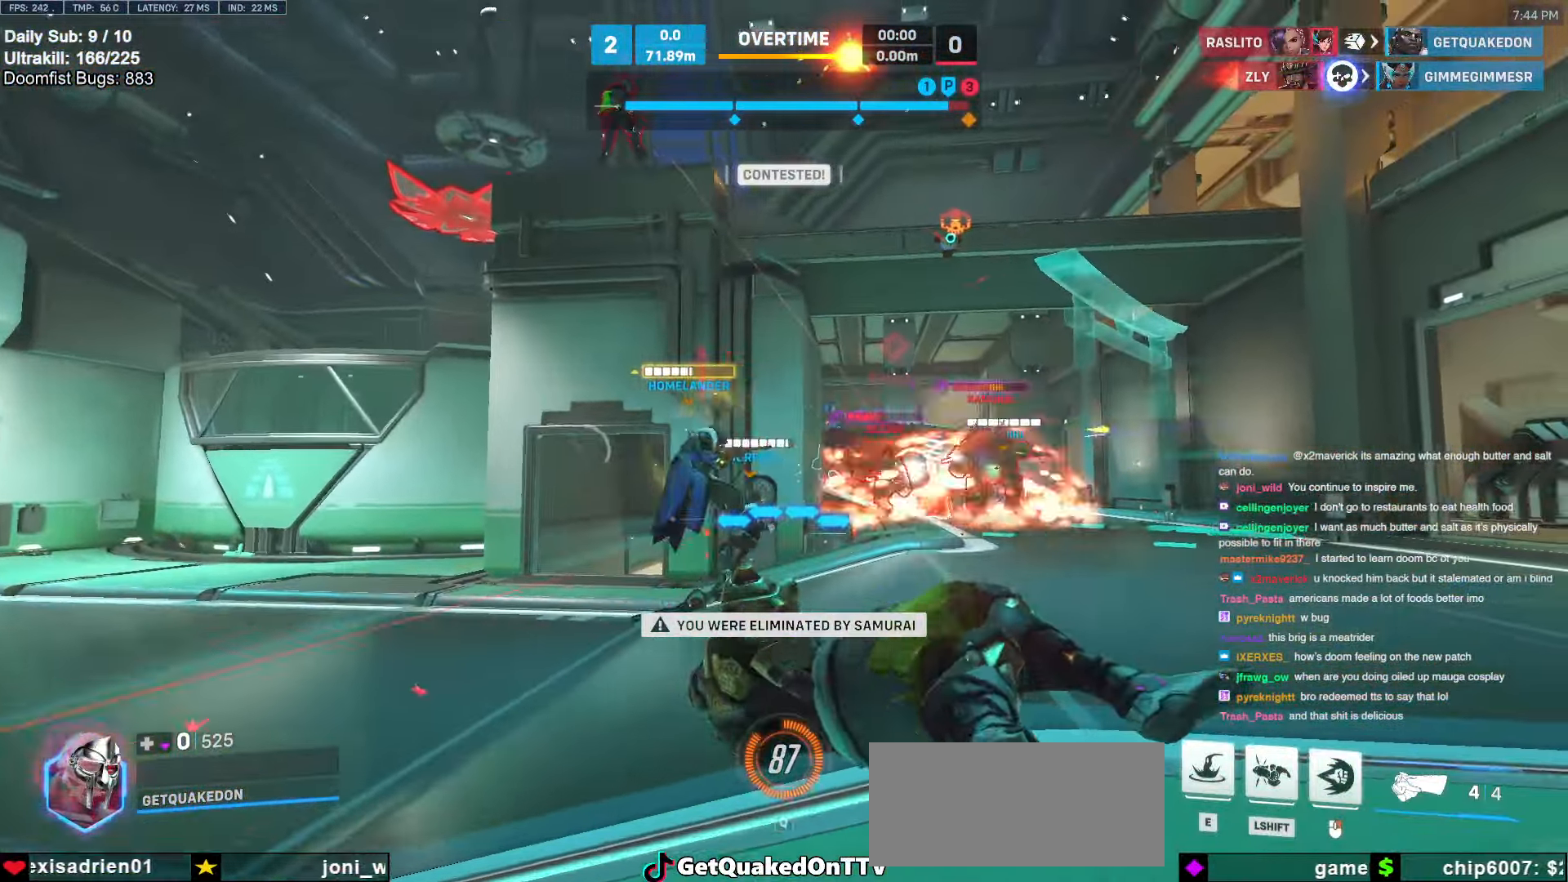
{"keys": [], "mouse": [], "events": []}
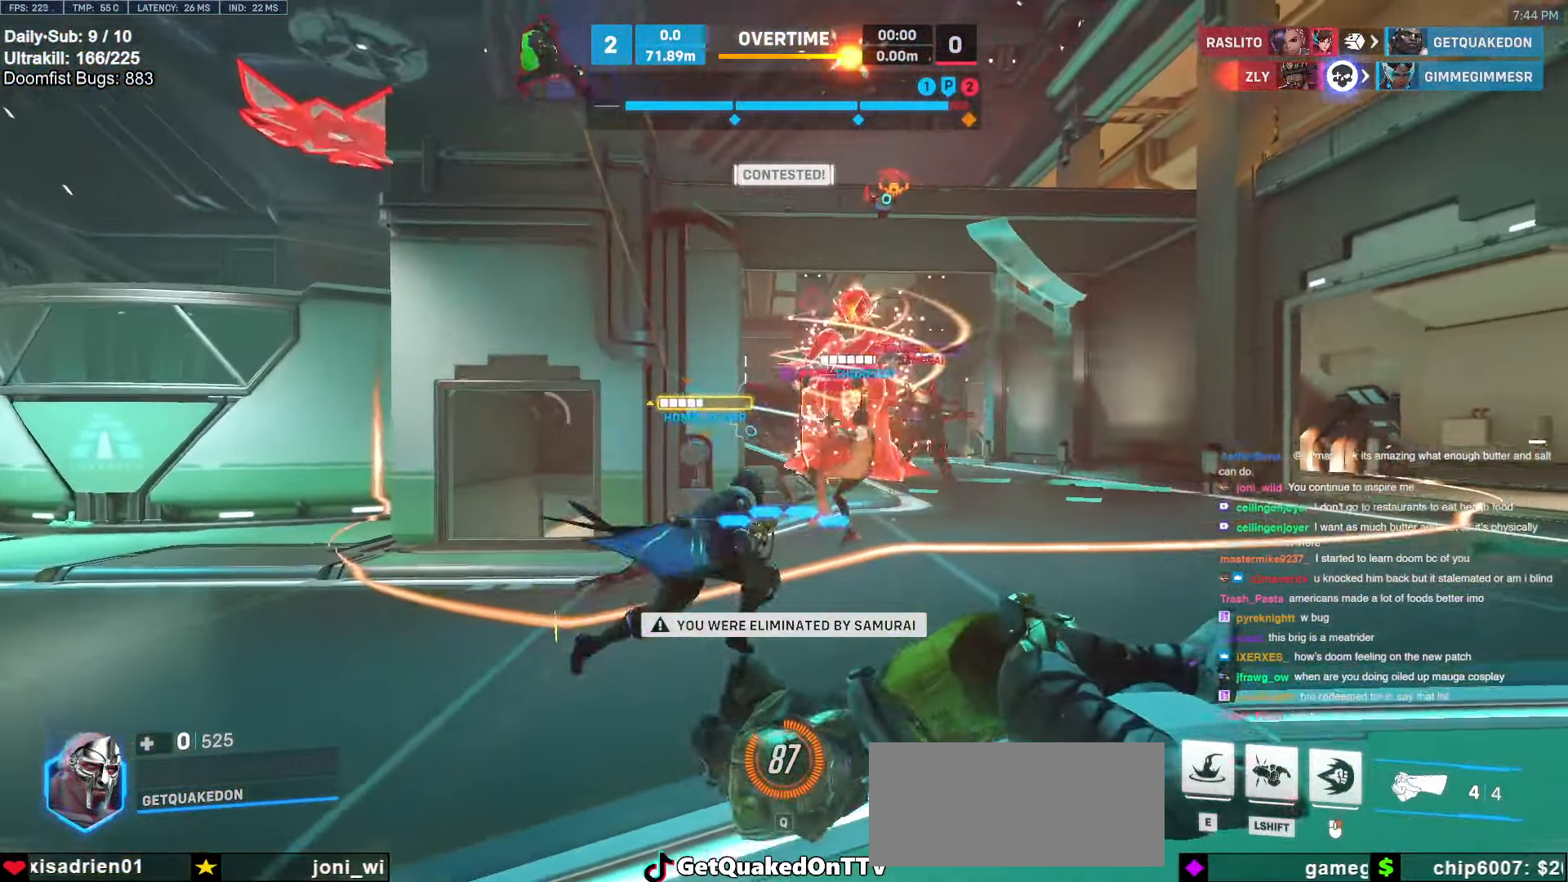
{"keys": [], "mouse": [], "events": []}
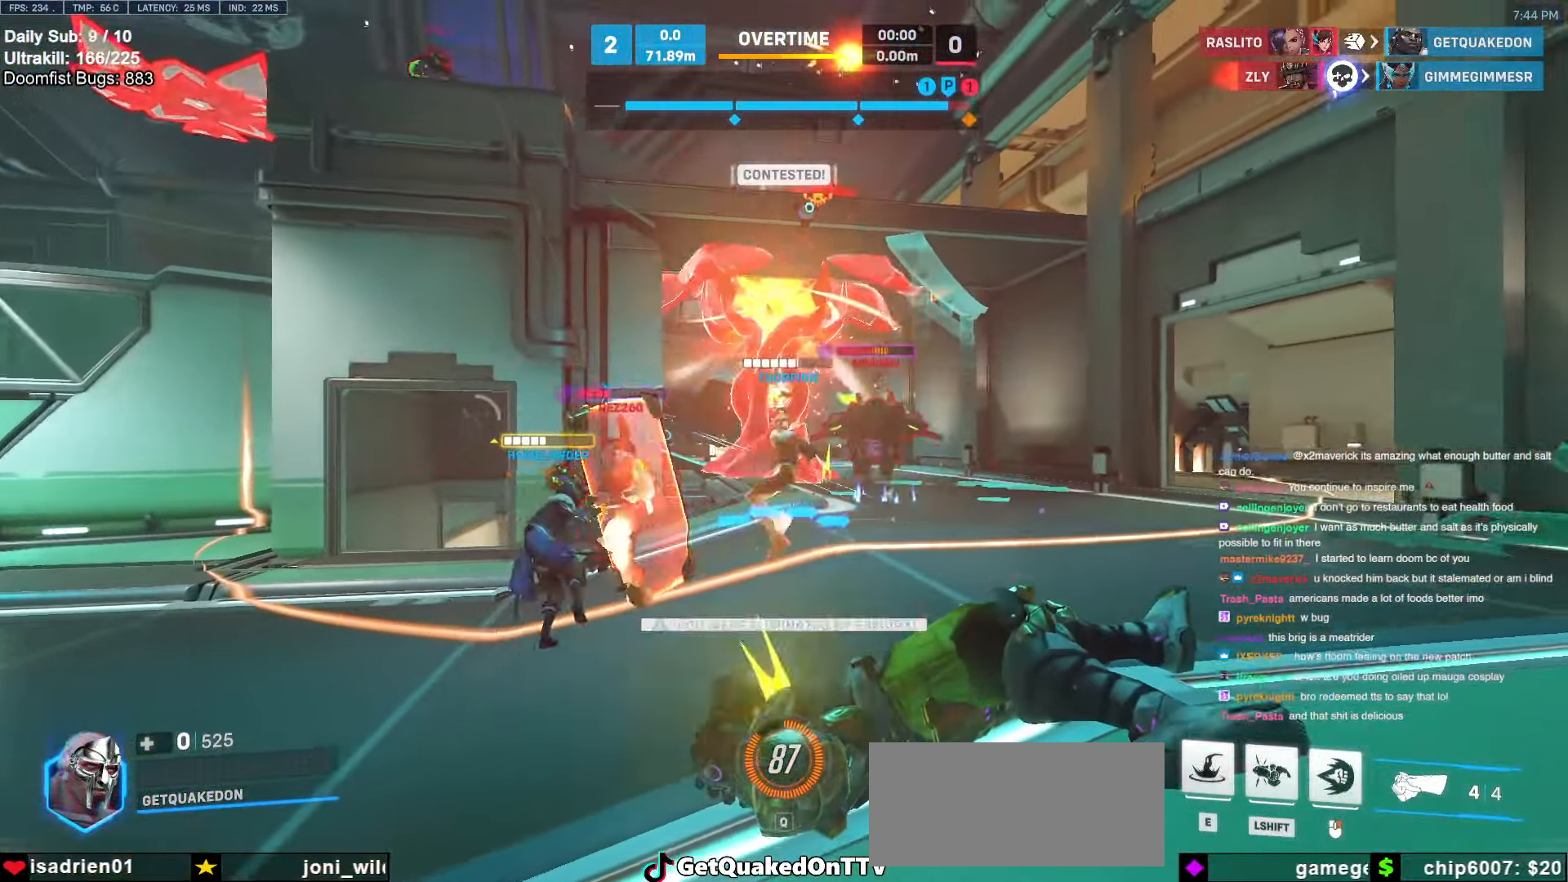
{"keys": [], "mouse": [], "events": []}
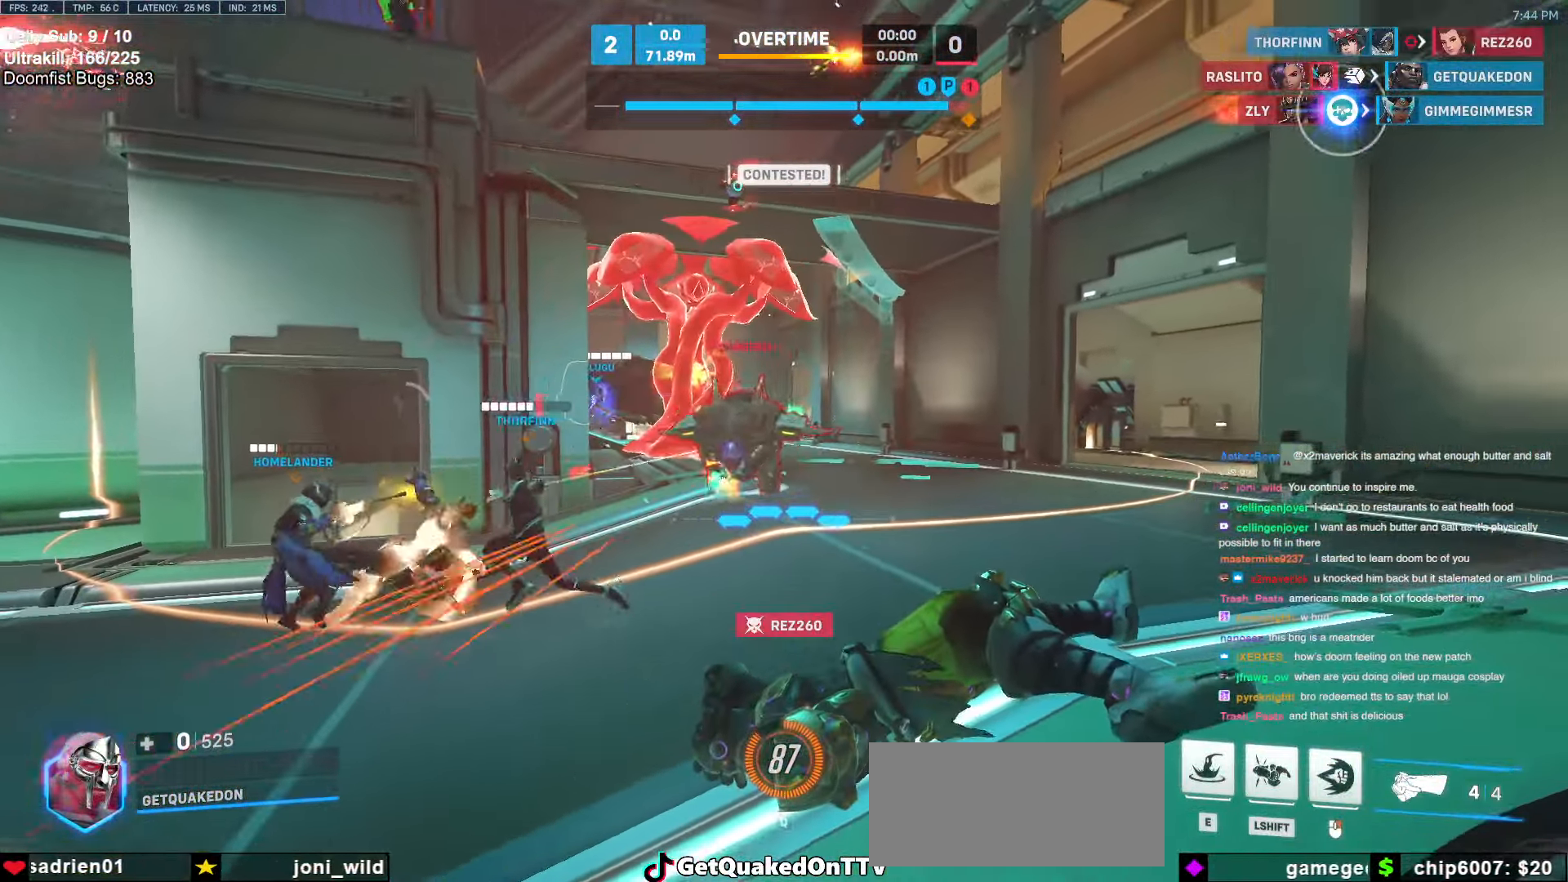
{"keys": [], "mouse": [], "events": []}